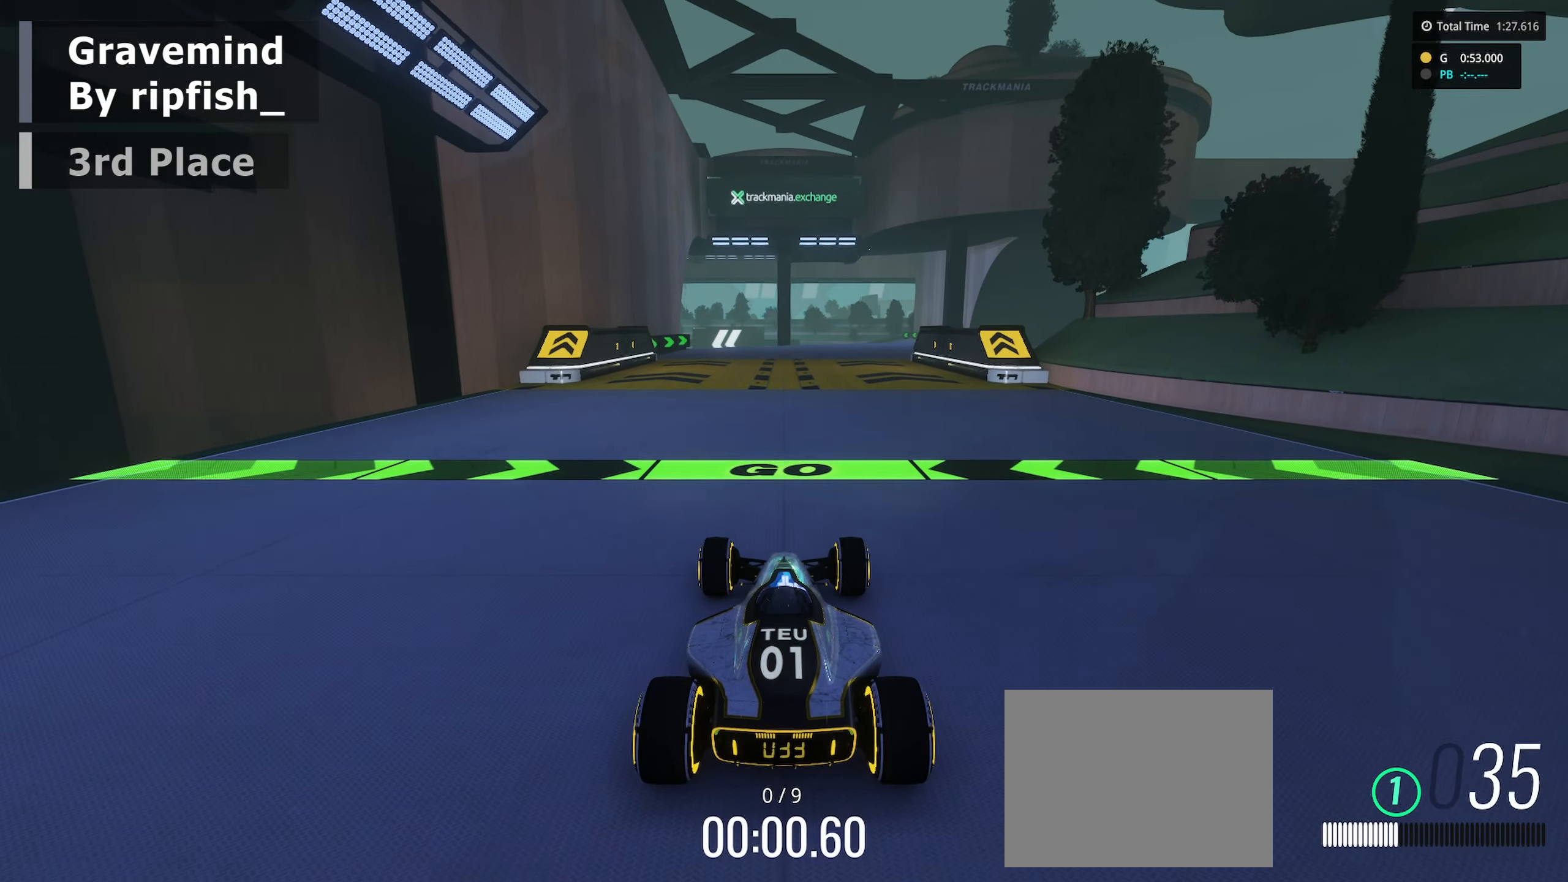
Gameplay with keyboard; each line is a JSON object with the keys held at the frame after it. "events" lists presses ("down") and releases ("up") of "down", "left", "right" and "up" between this image and that frame as [ms after this image, input, new state], when the widget could be followed in between. No other keys are recorded. Mouse input is not recorded.
{"keys": ["up"], "events": []}
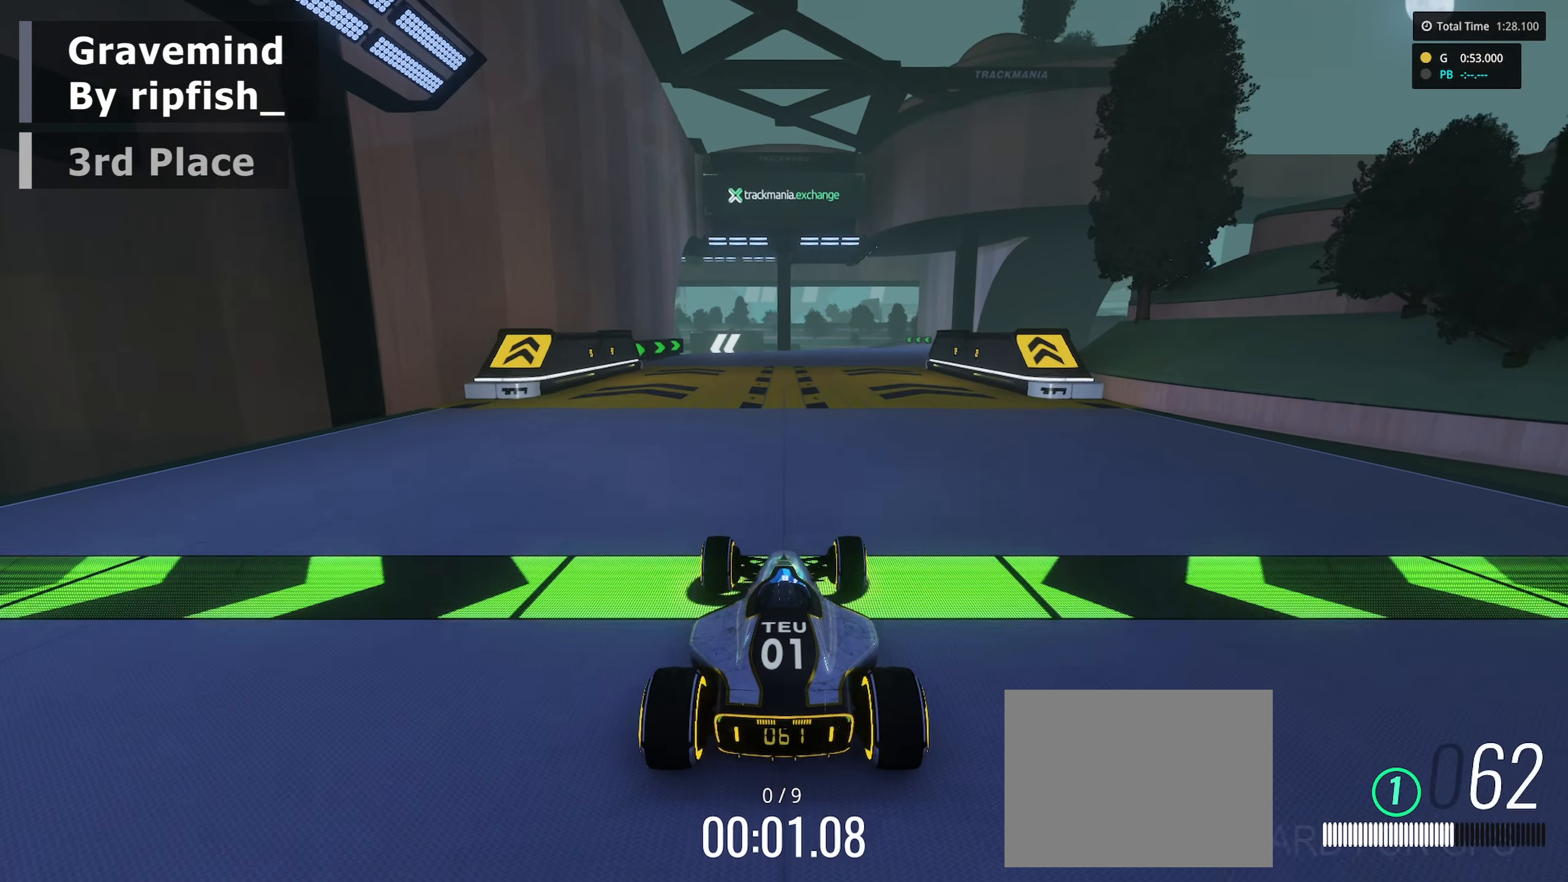
{"keys": ["up"], "events": []}
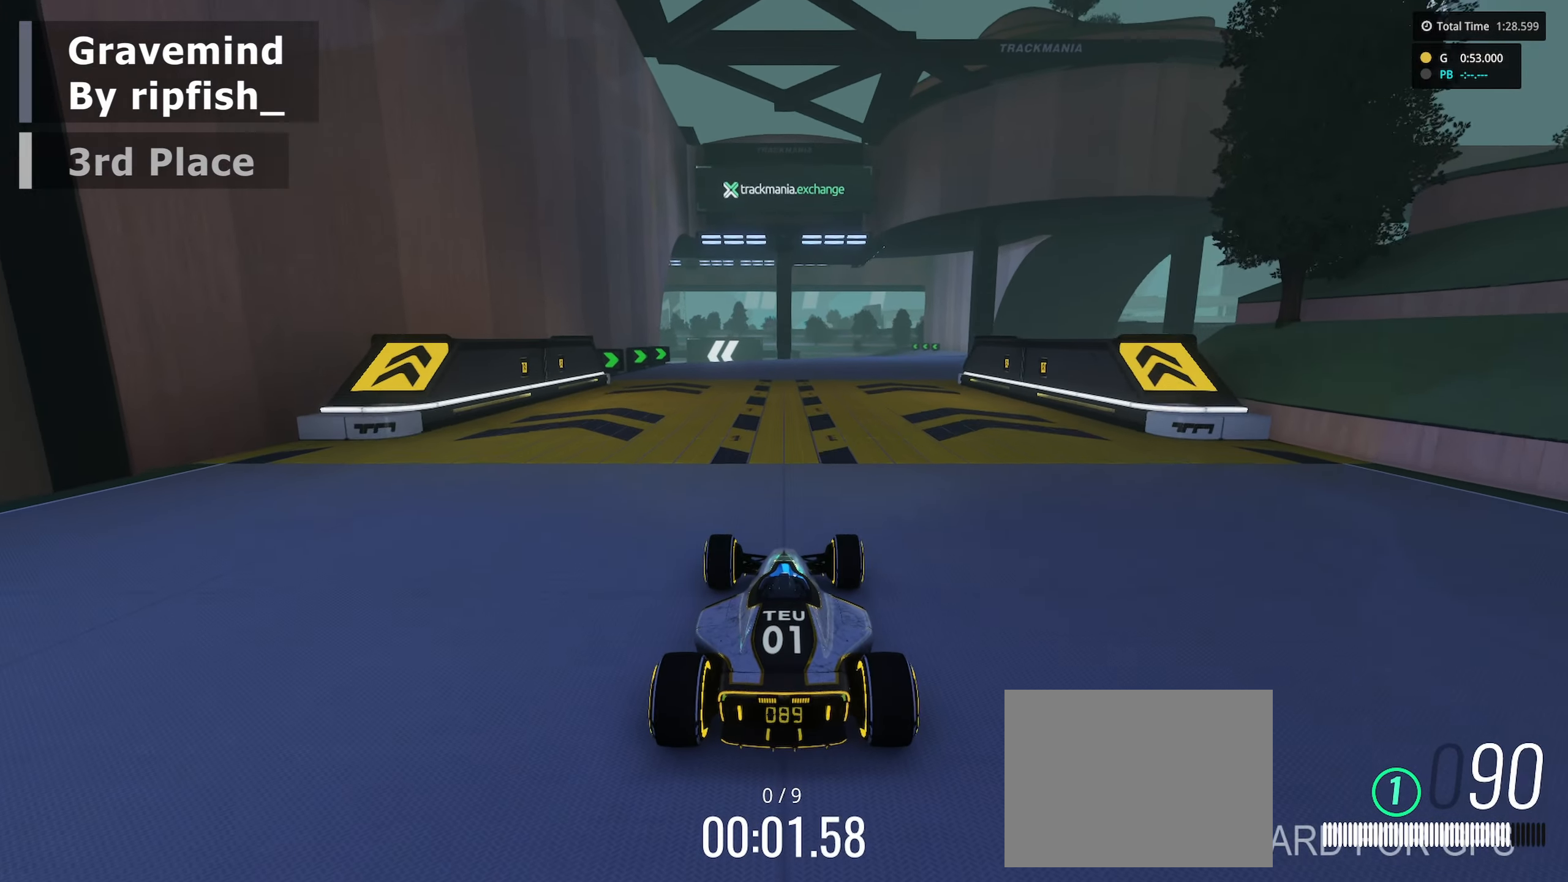
{"keys": ["up"], "events": [[33, "right", "down"], [133, "right", "up"], [300, "right", "down"], [466, "right", "up"]]}
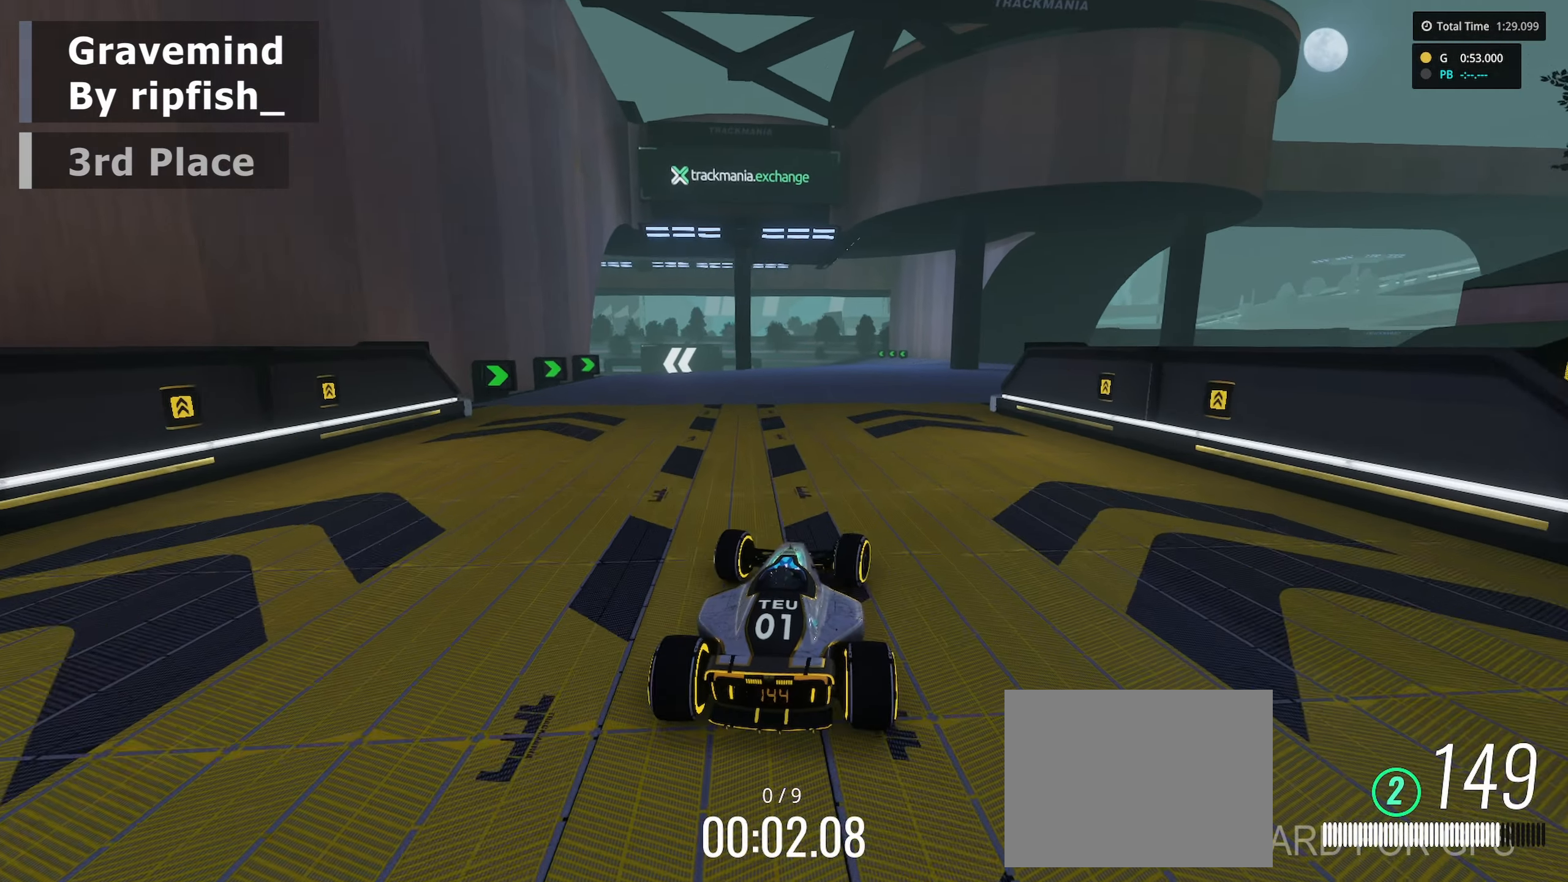
{"keys": ["right", "up"], "events": [[433, "right", "down"]]}
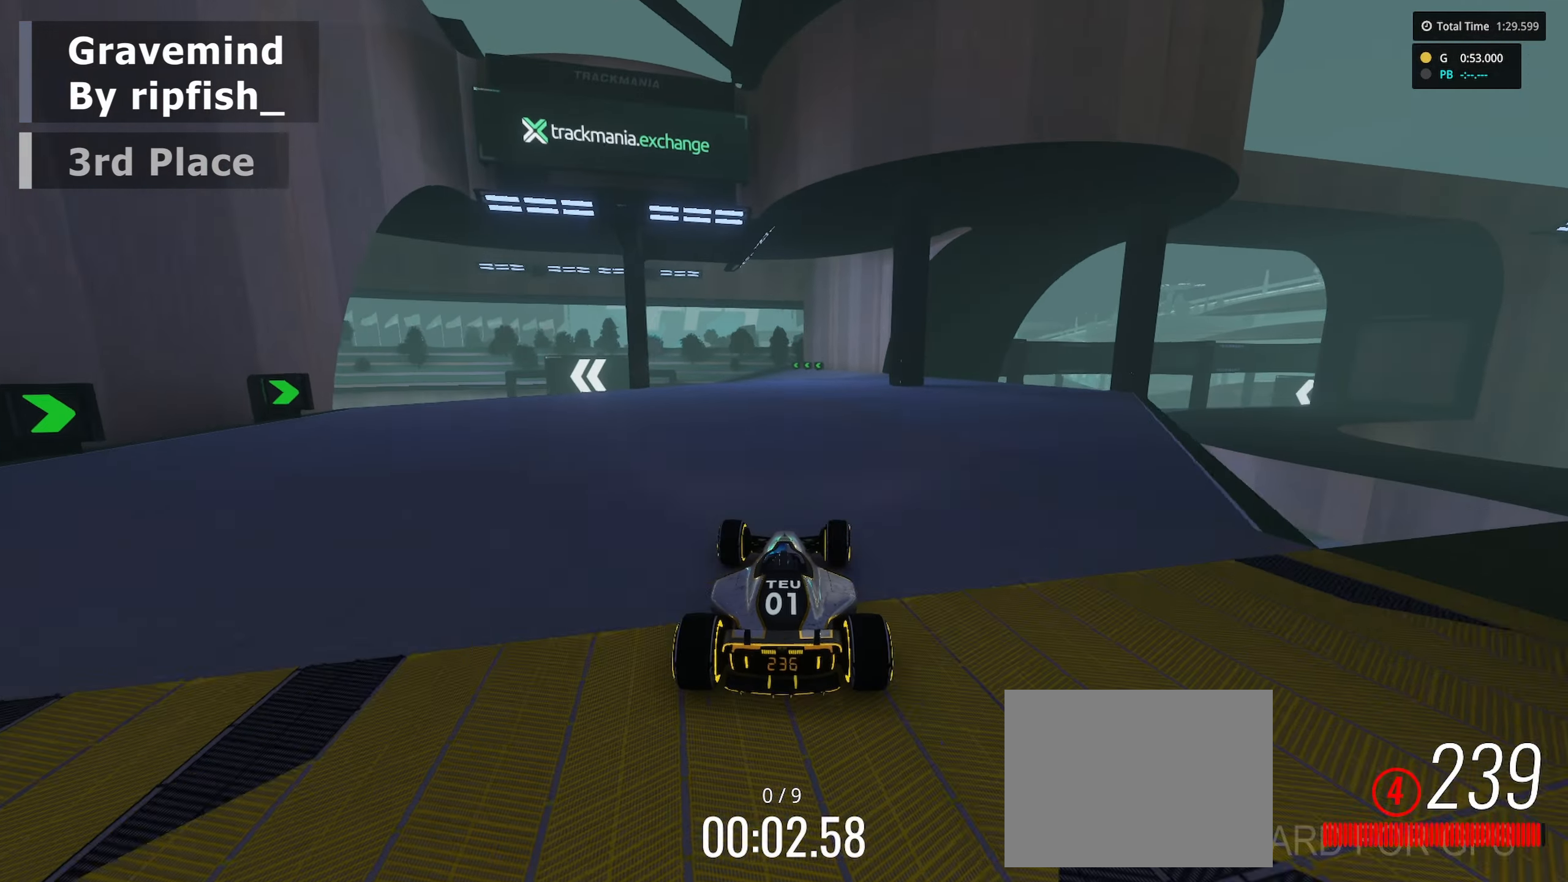
{"keys": ["up"], "events": [[66, "right", "up"]]}
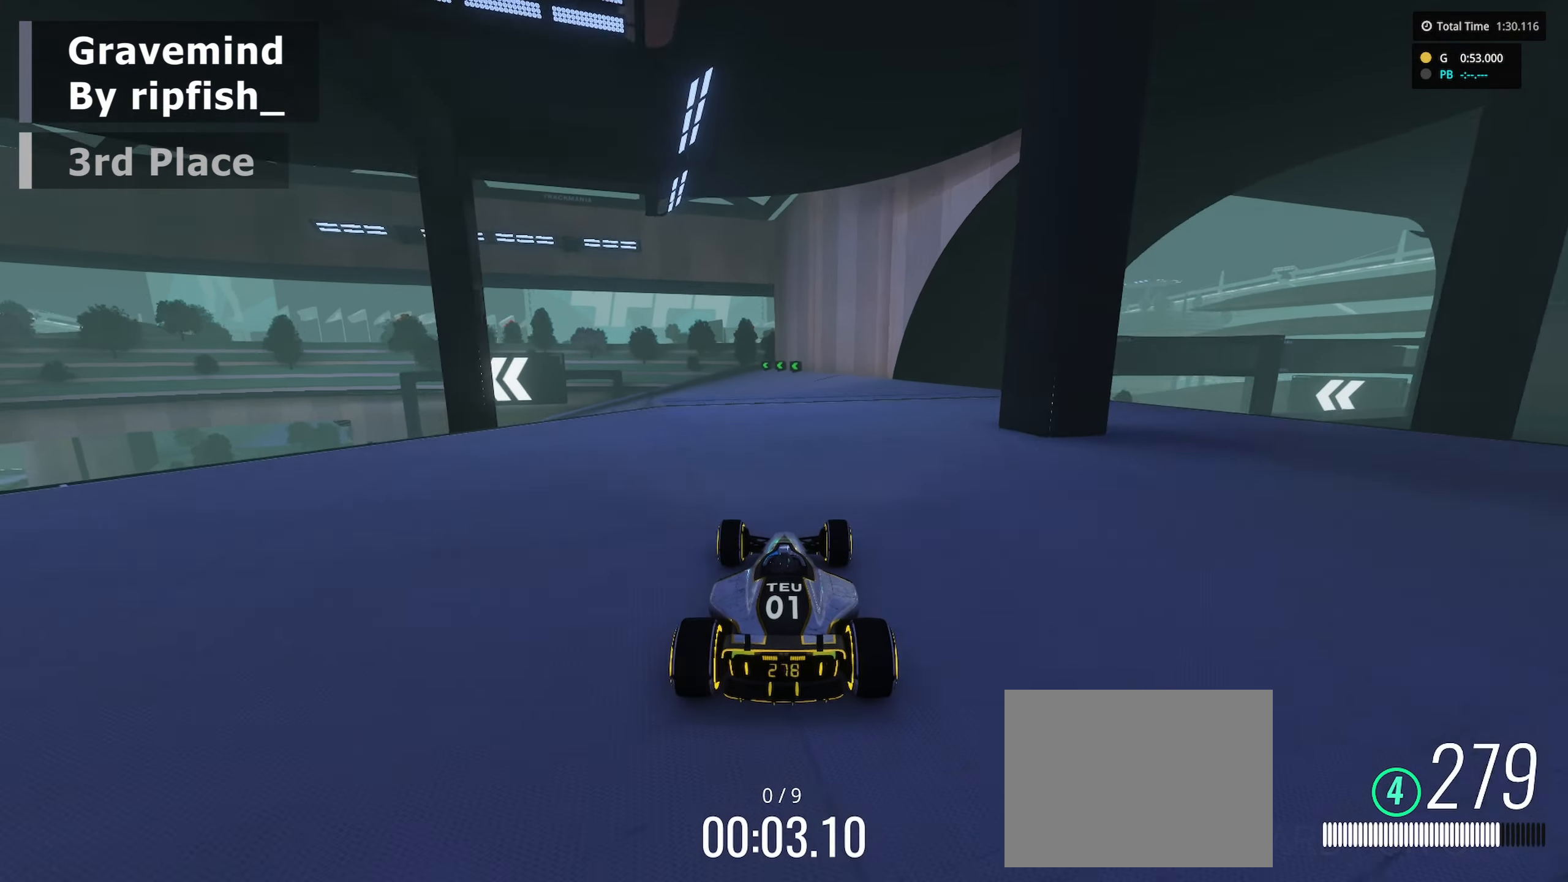
{"keys": ["left", "up"], "events": [[133, "left", "down"], [250, "left", "up"], [333, "left", "down"]]}
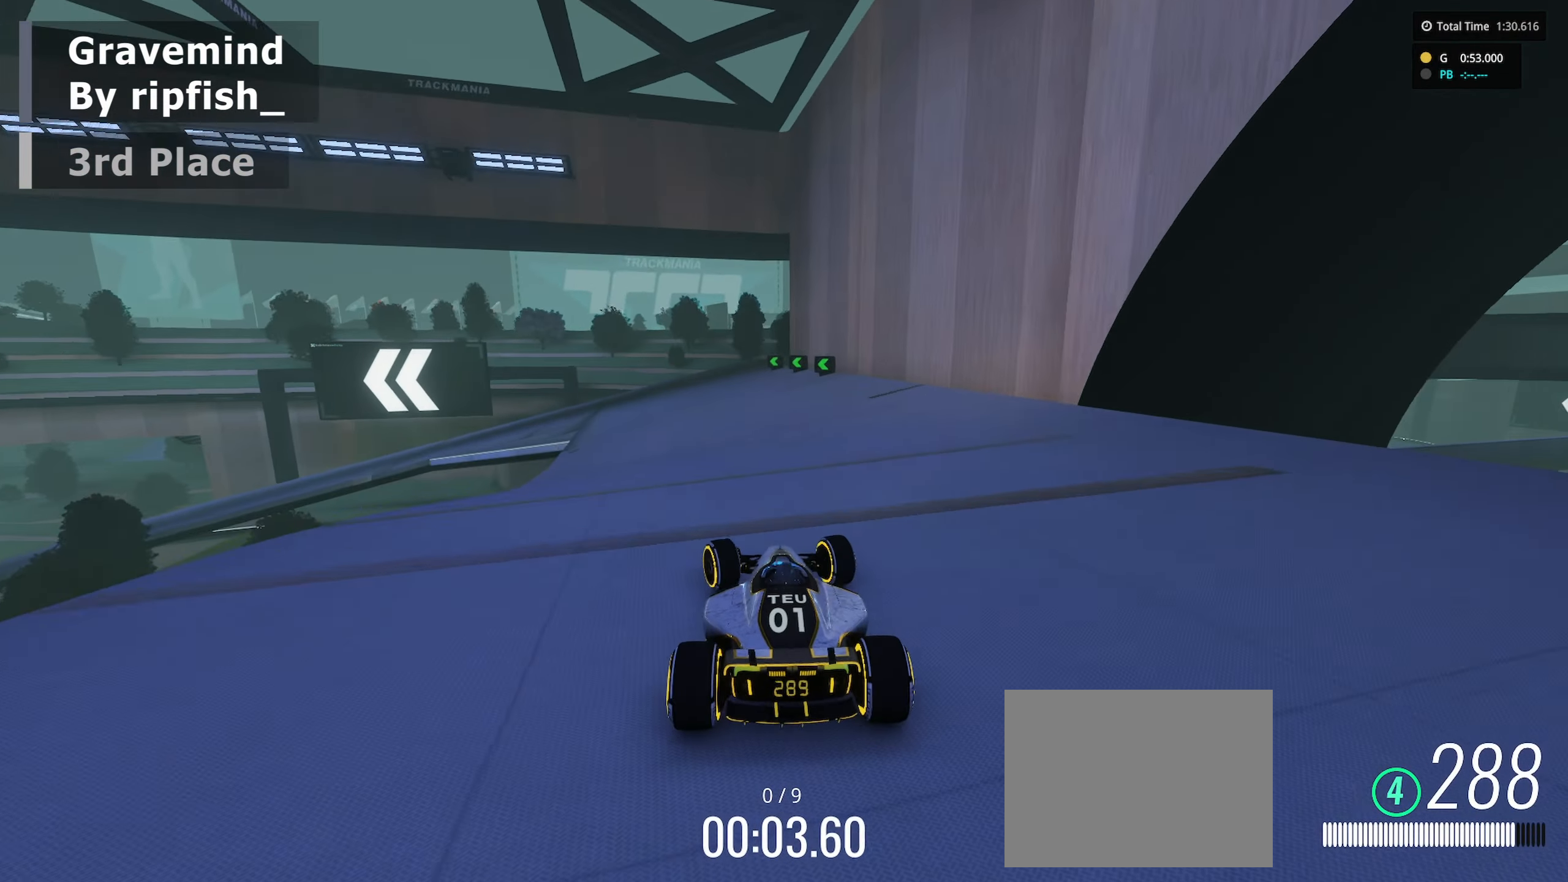
{"keys": ["left"], "events": [[433, "up", "up"]]}
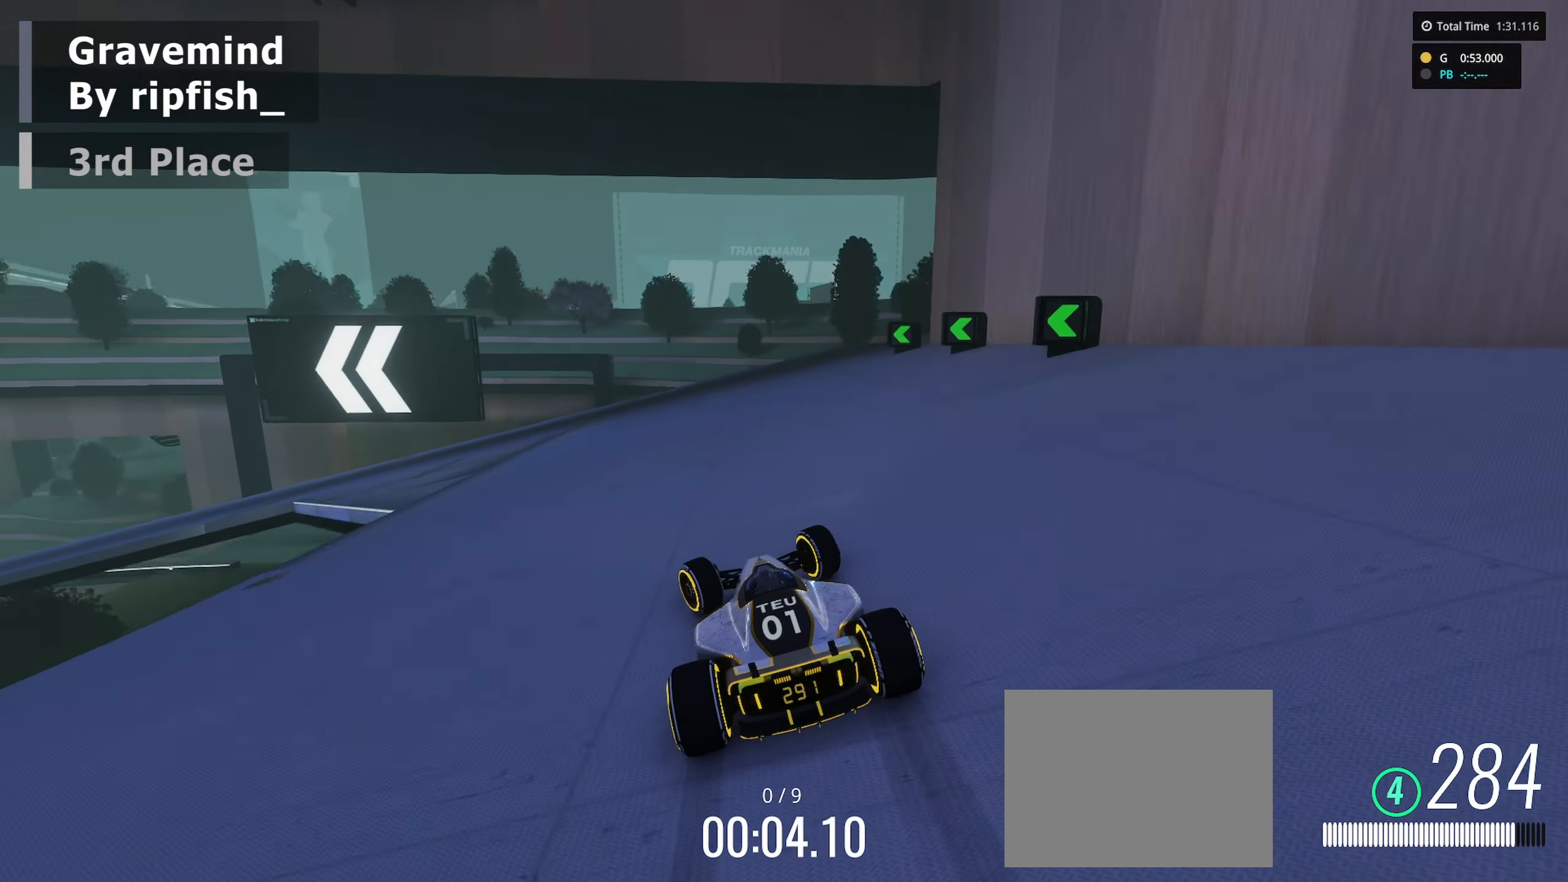
{"keys": ["left", "up"], "events": [[216, "up", "down"]]}
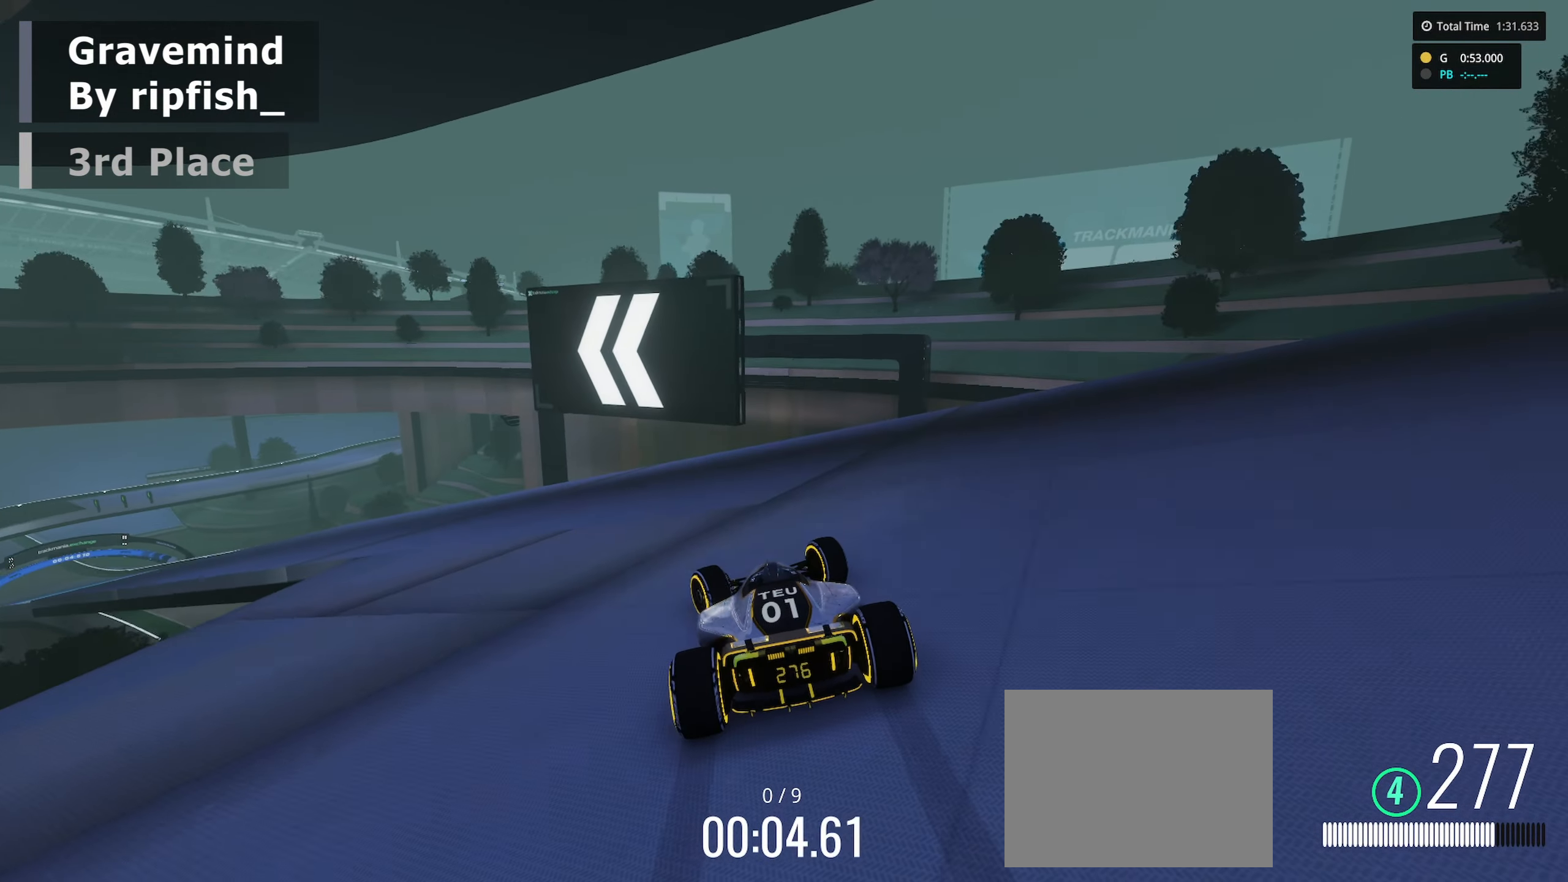
{"keys": ["left", "up"], "events": []}
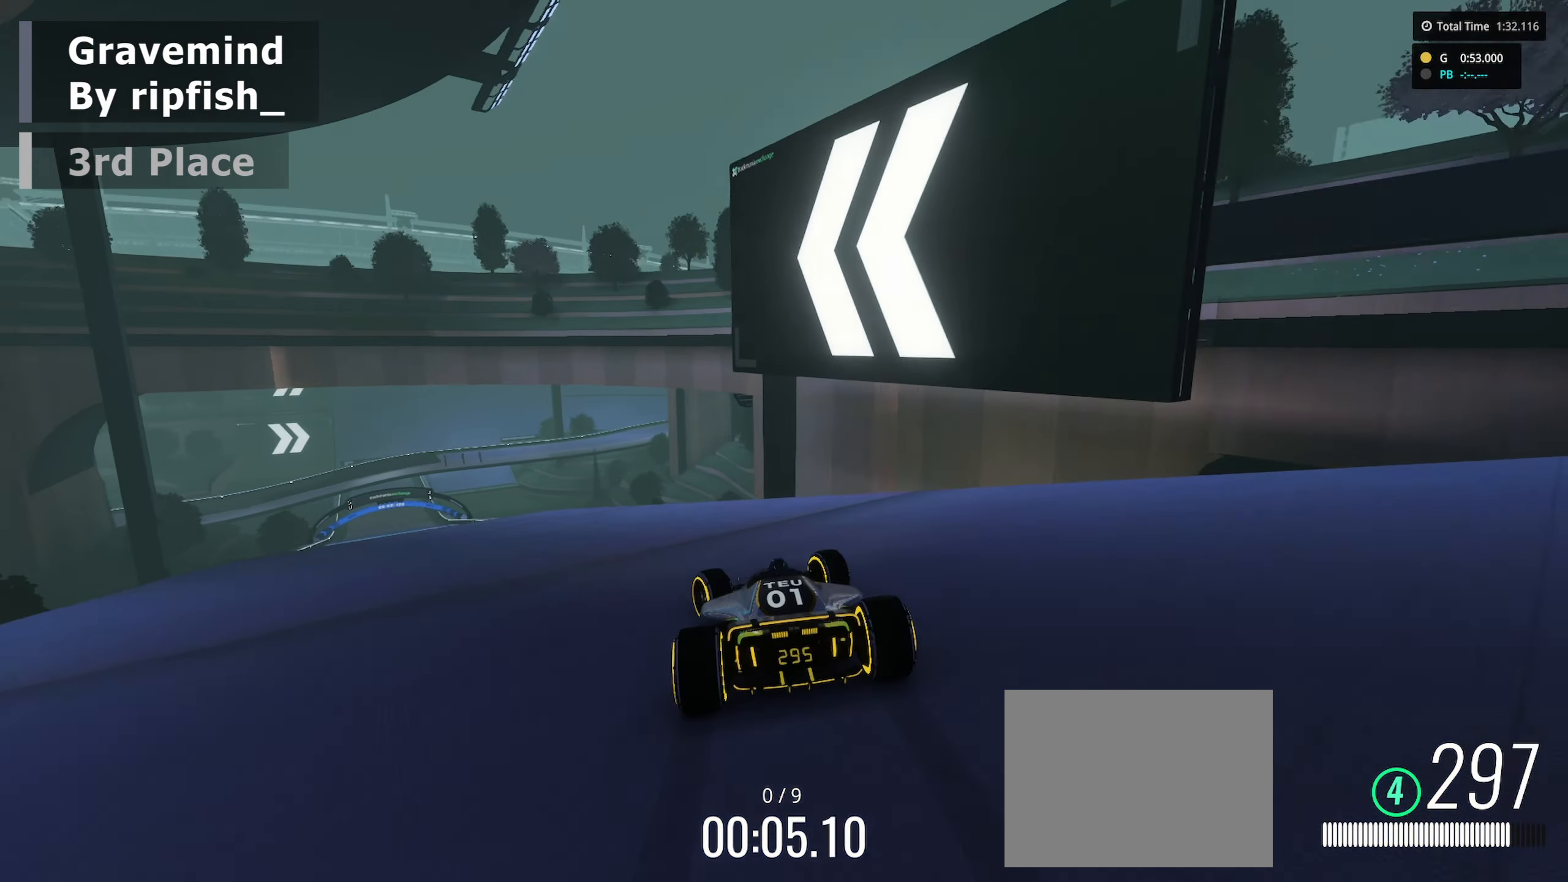
{"keys": ["left", "up"], "events": []}
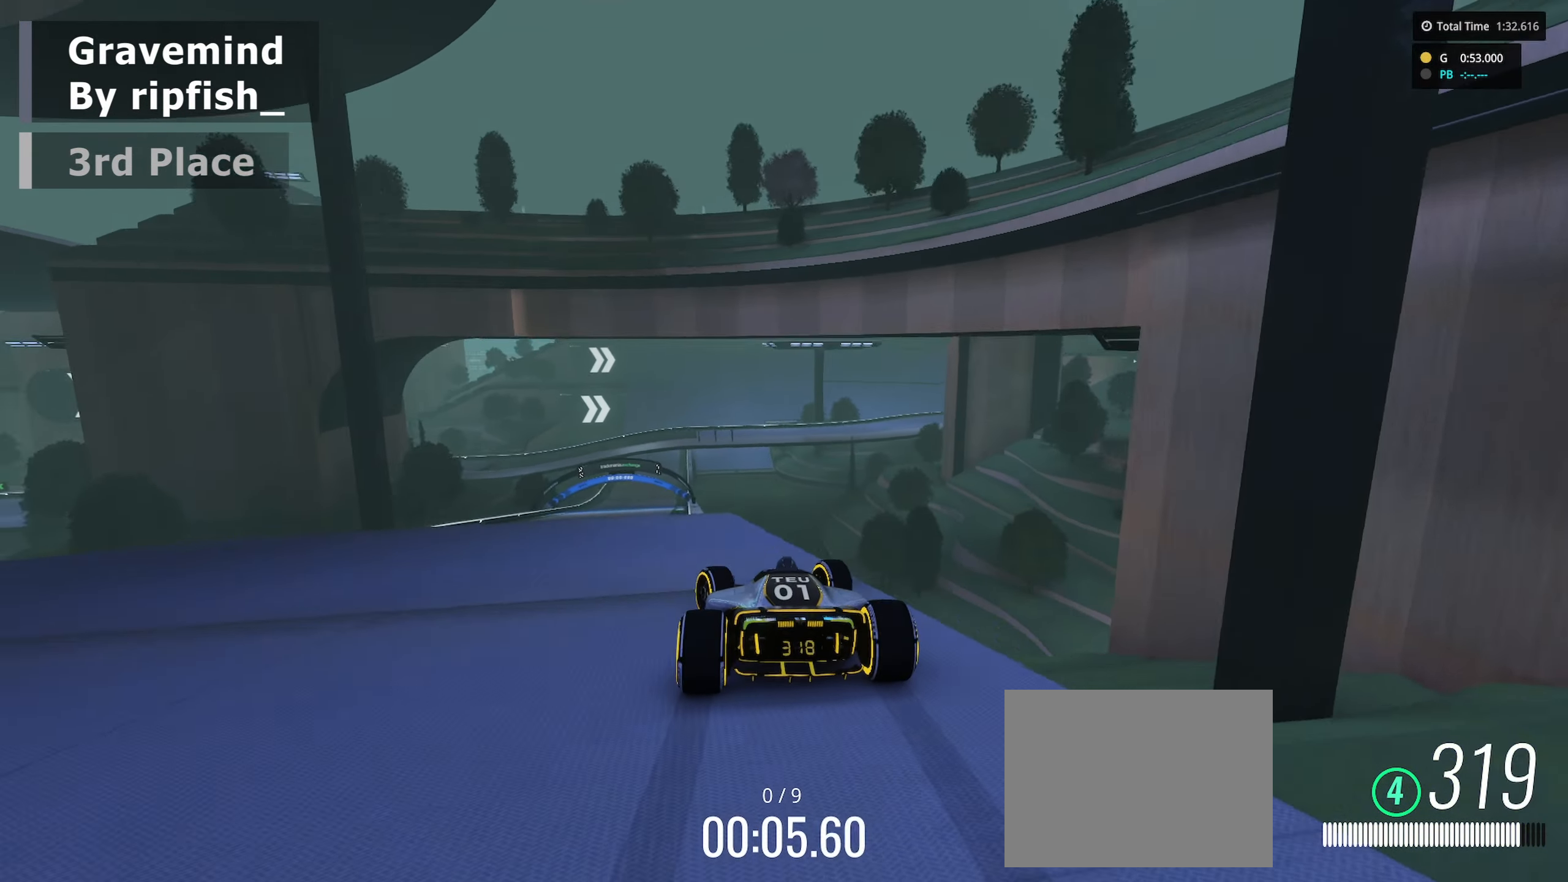
{"keys": ["right", "up"], "events": [[183, "left", "up"], [400, "right", "down"]]}
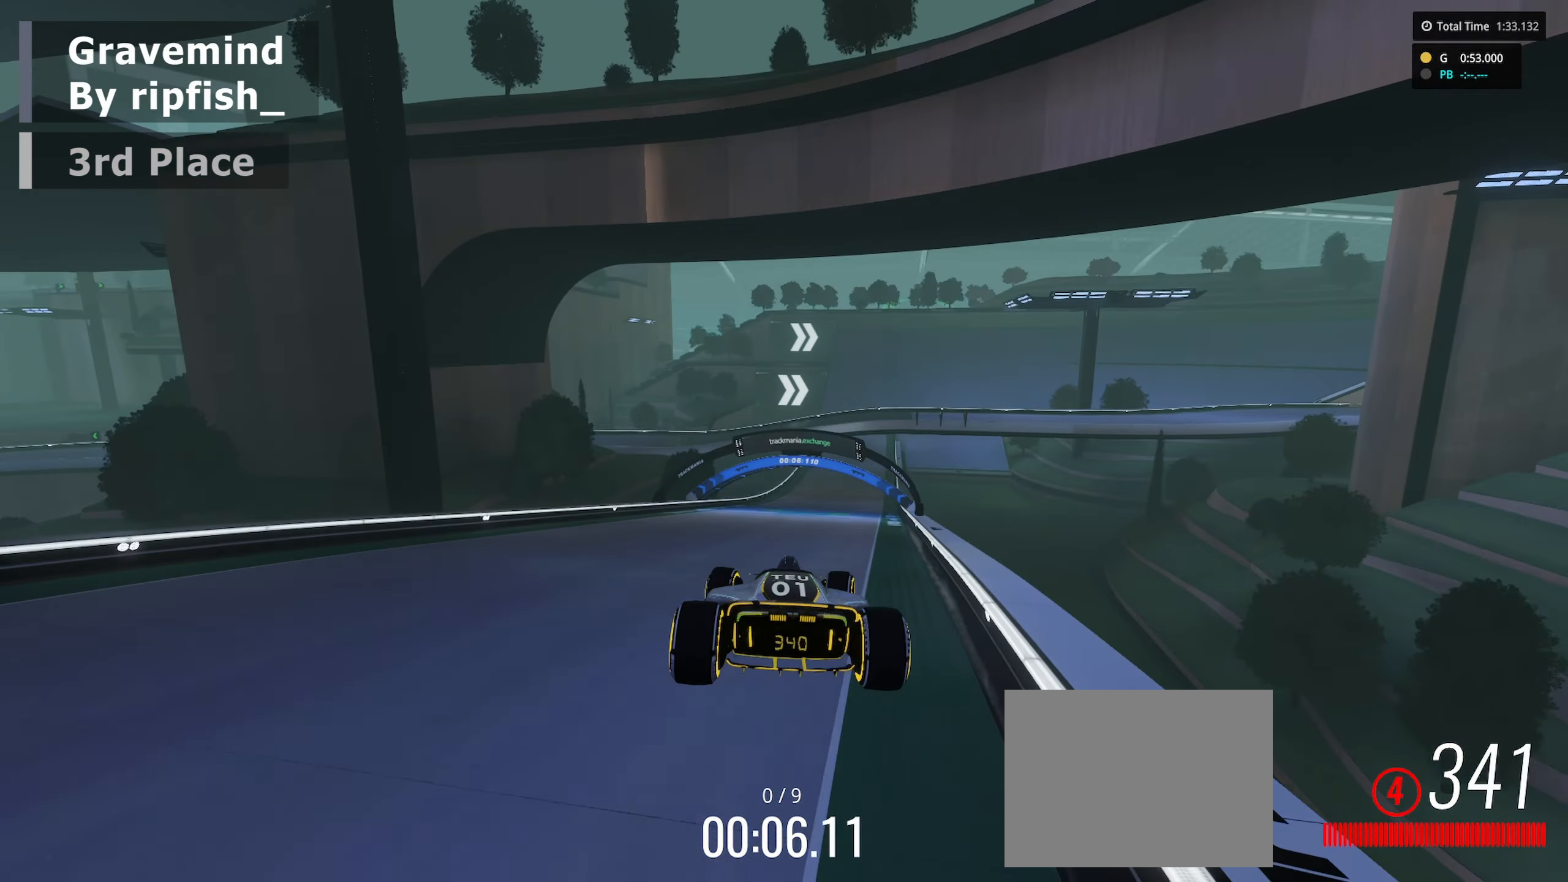
{"keys": ["right", "up"], "events": [[33, "right", "up"], [450, "right", "down"]]}
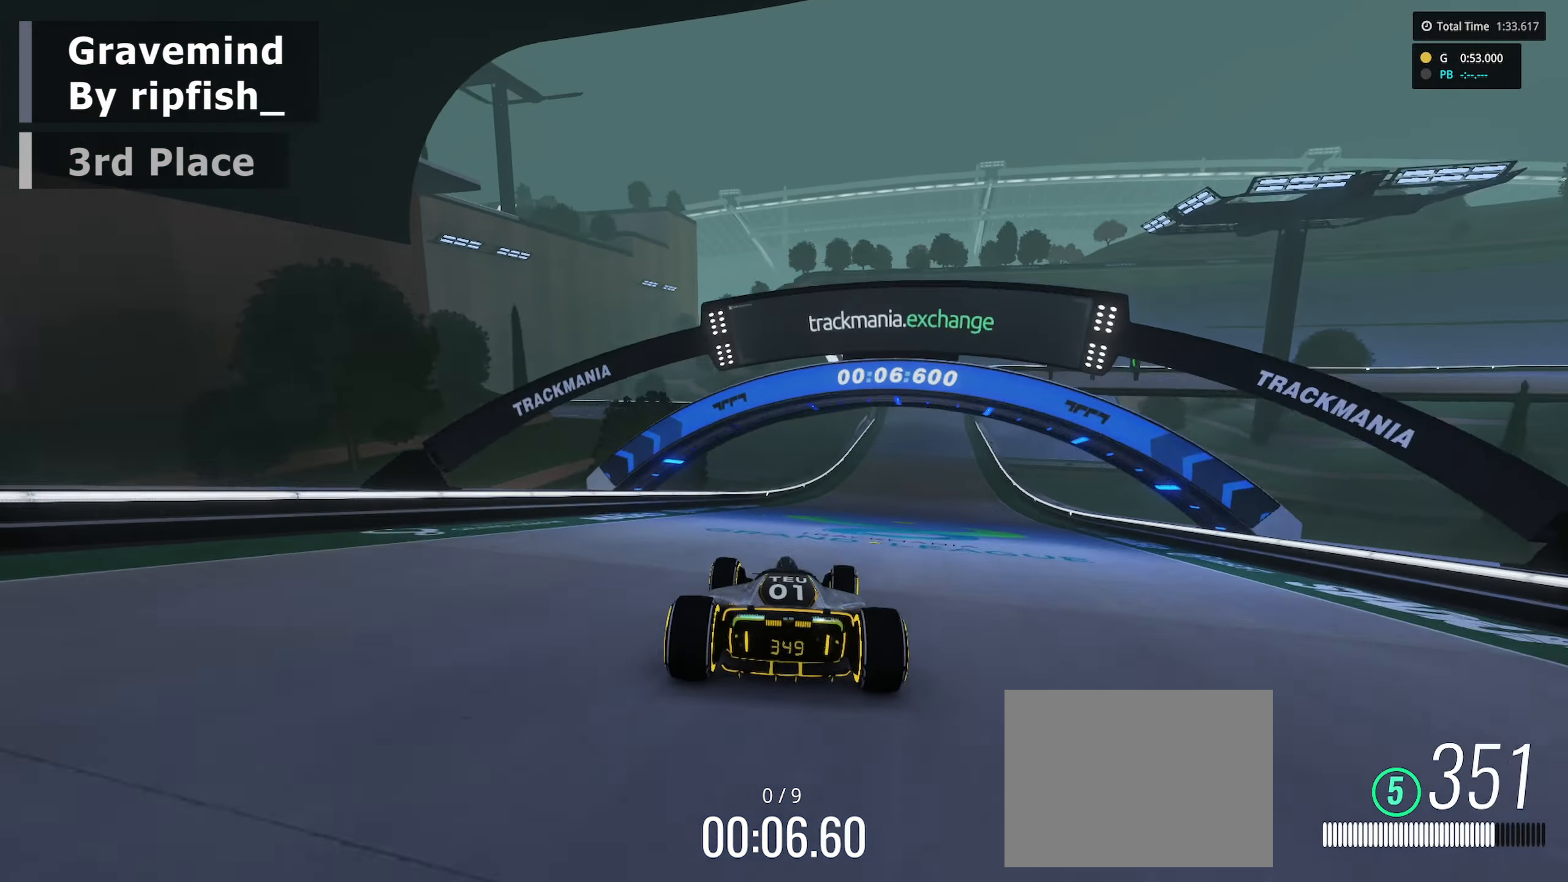
{"keys": ["up"], "events": [[266, "right", "up"]]}
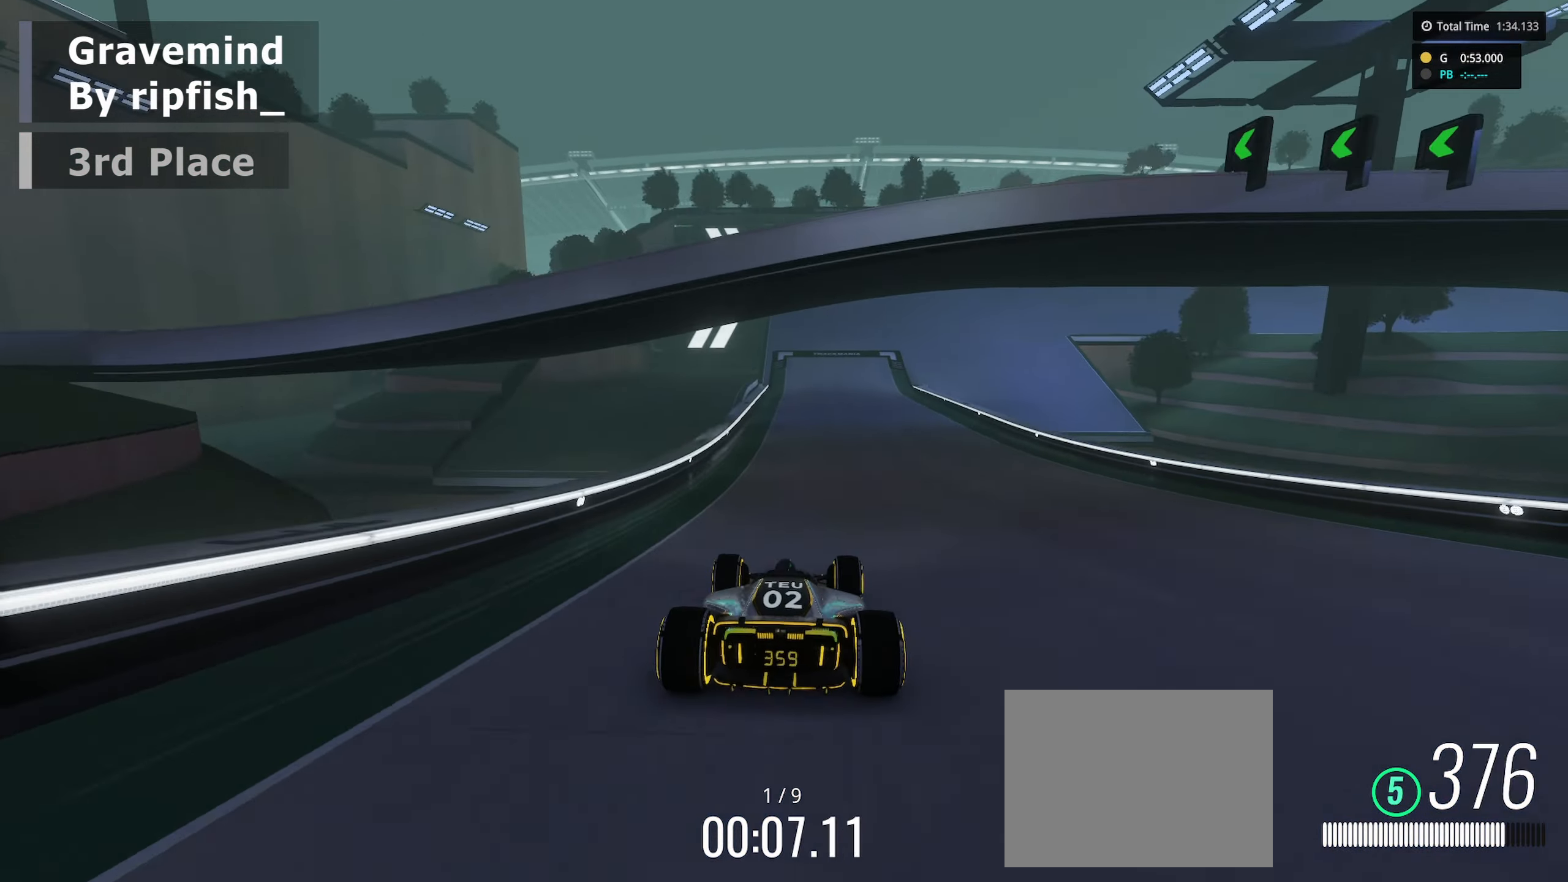
{"keys": ["down", "right", "up"], "events": [[150, "right", "down"], [400, "down", "down"]]}
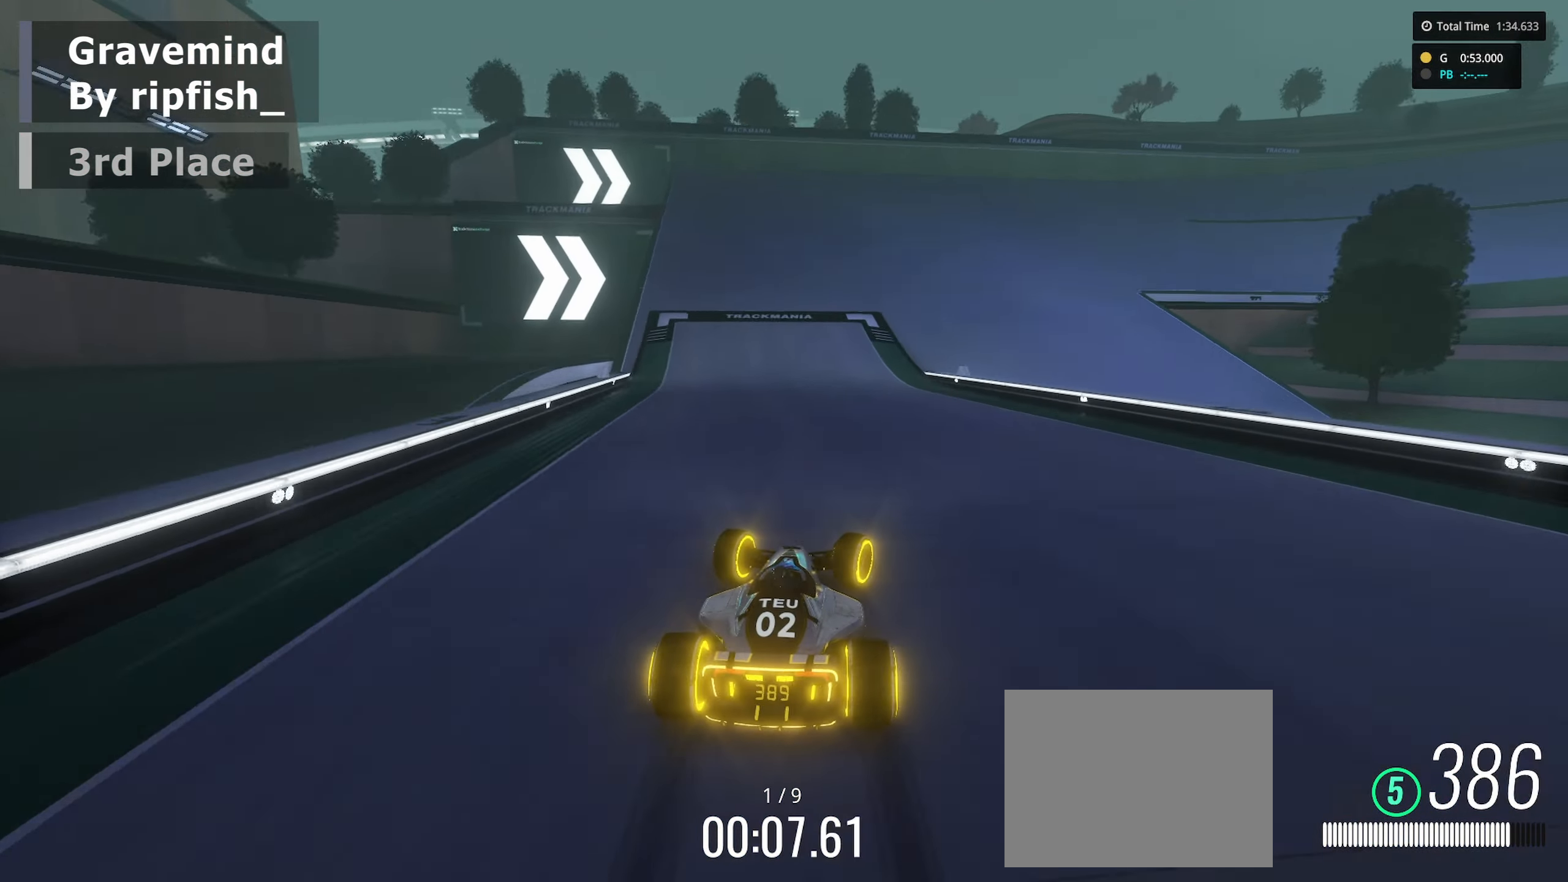
{"keys": ["right", "up"], "events": [[250, "down", "up"]]}
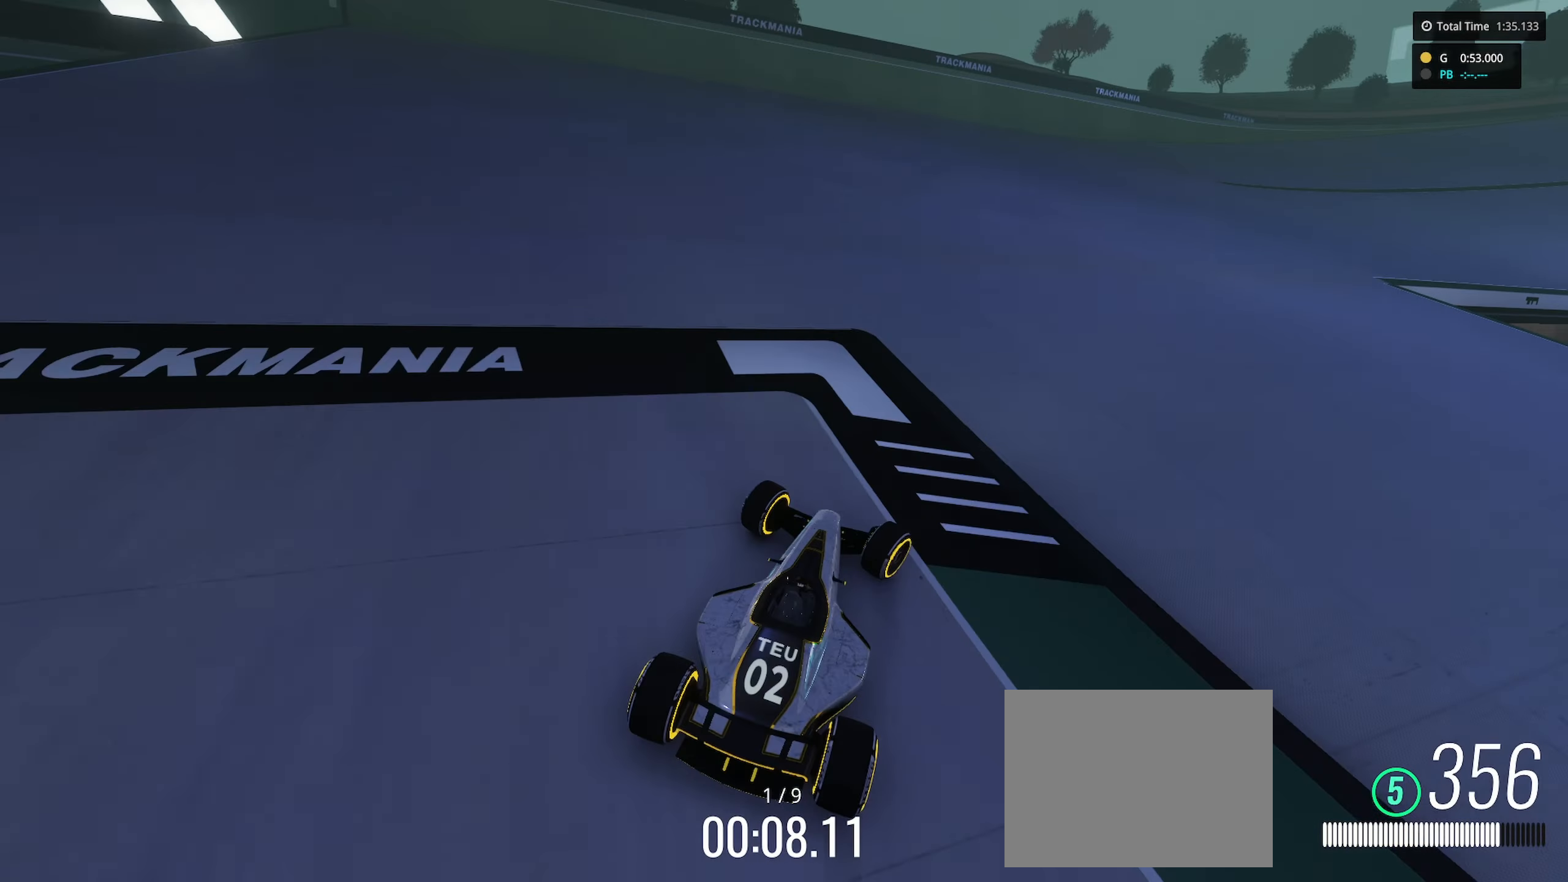
{"keys": ["right", "up"], "events": []}
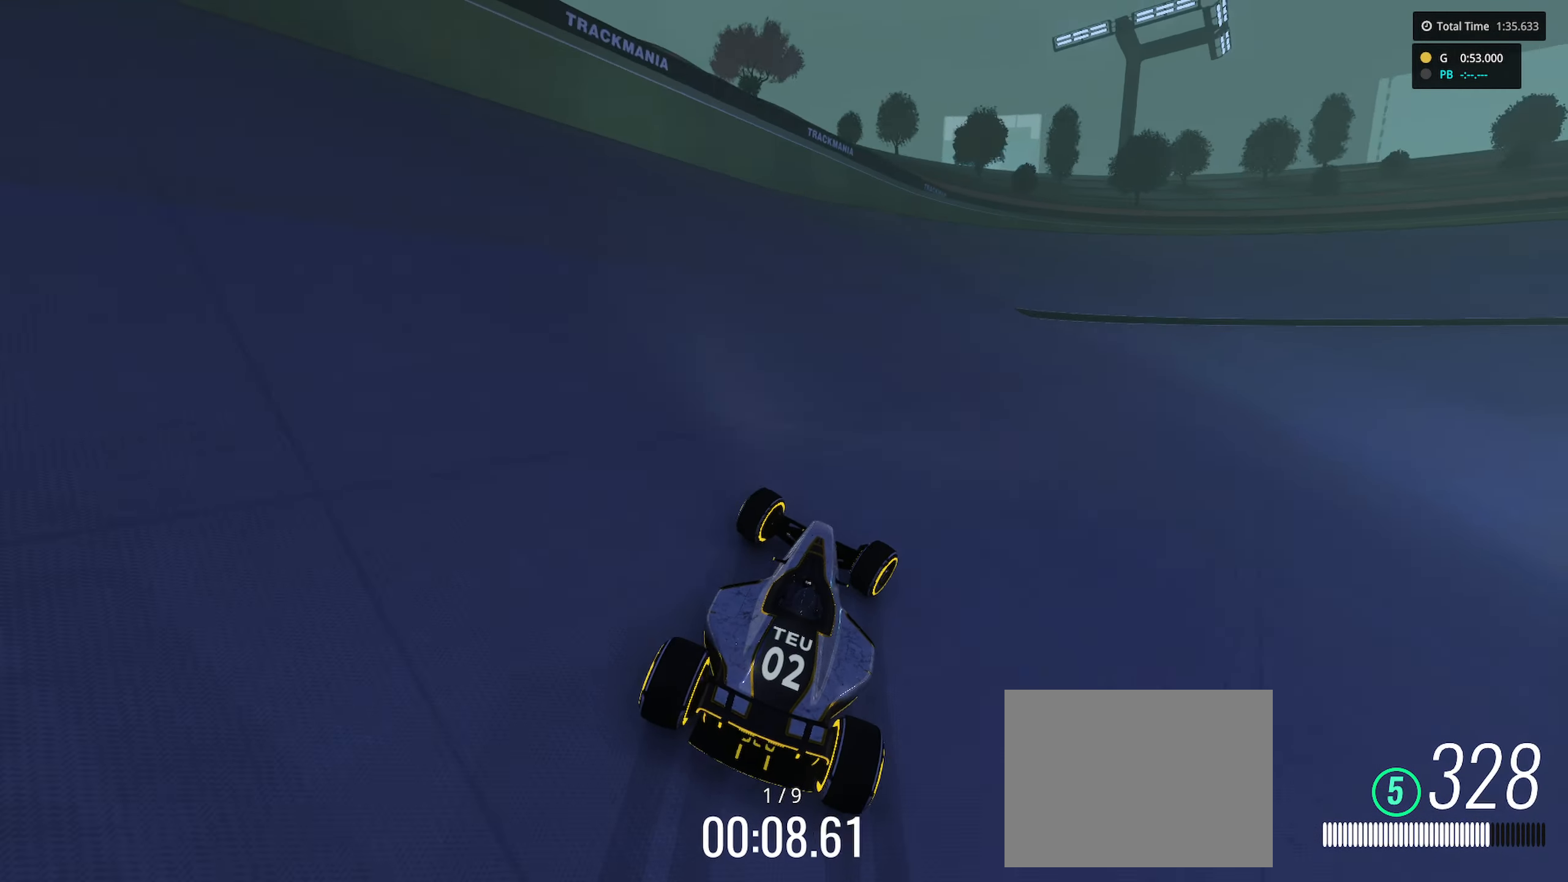
{"keys": ["right", "up"], "events": []}
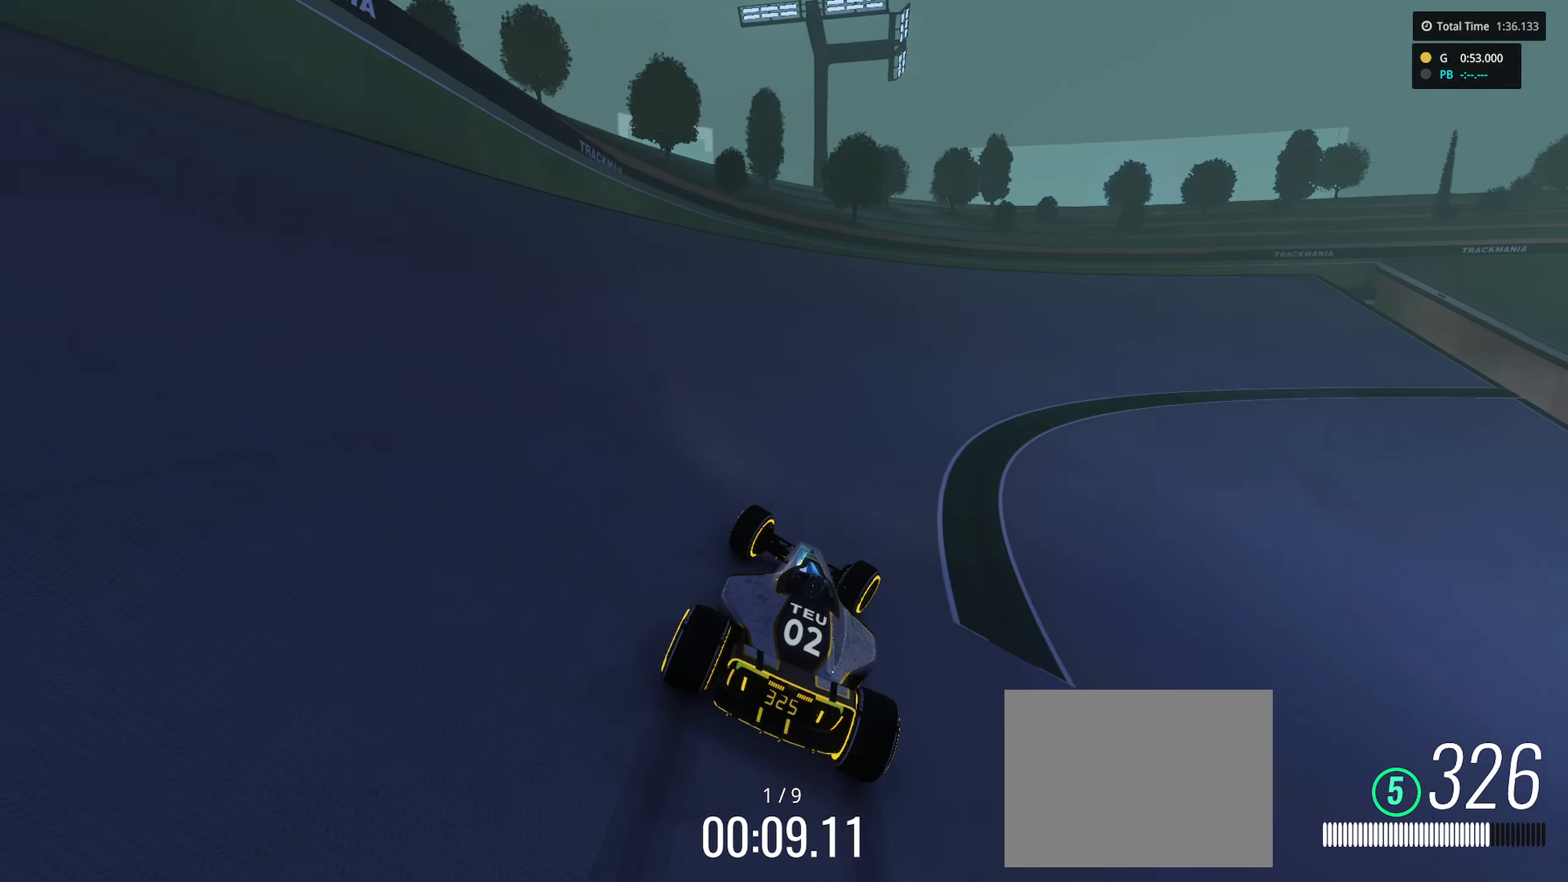
{"keys": ["right", "up"], "events": [[67, "up", "up"], [150, "up", "down"]]}
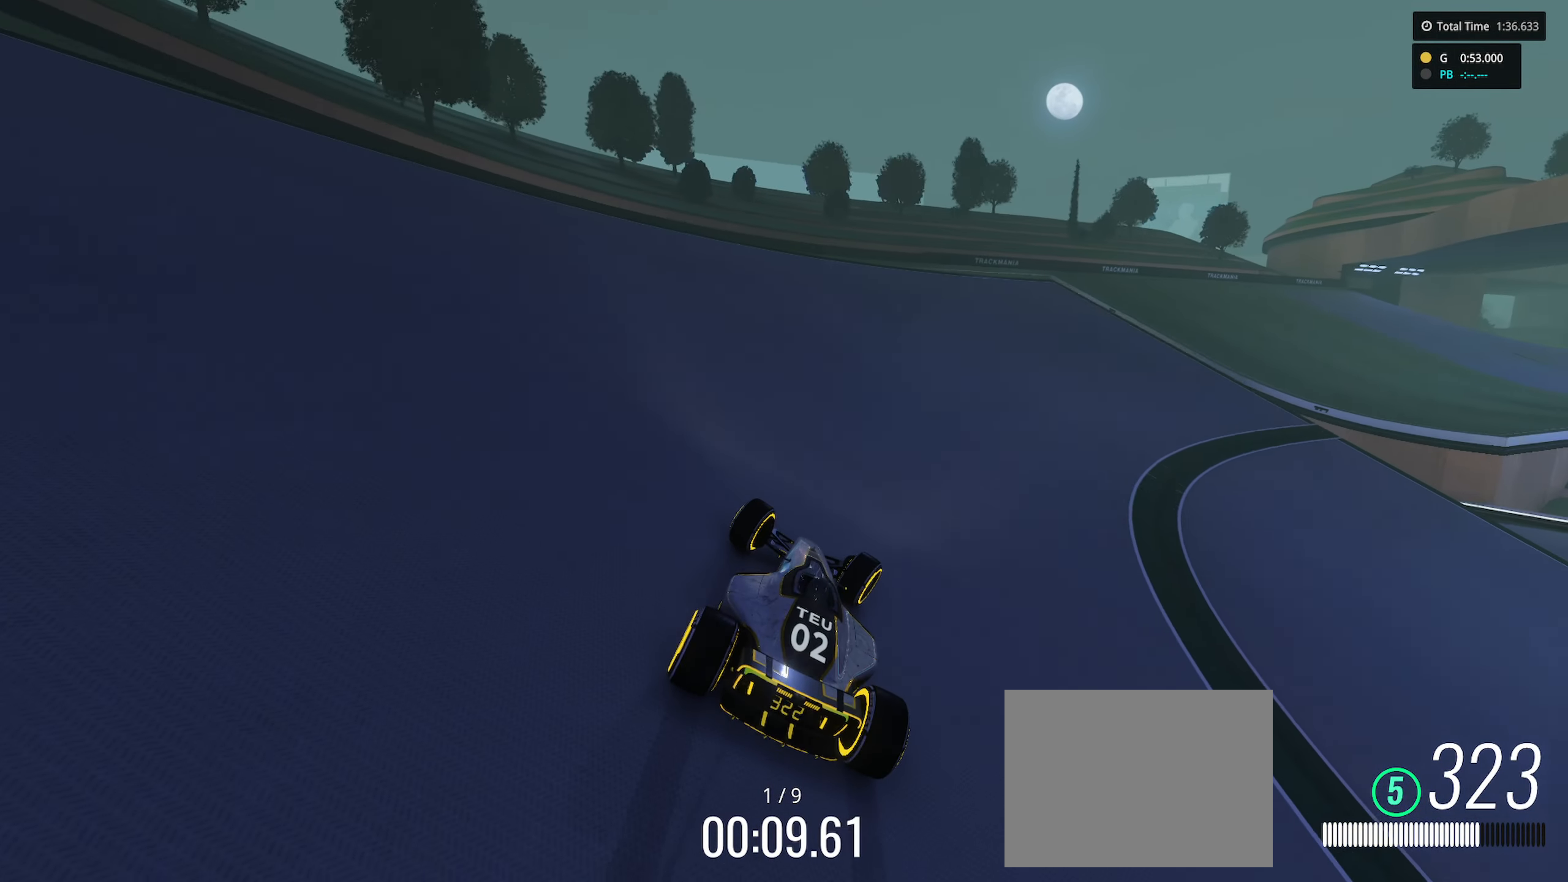
{"keys": ["right", "up"], "events": []}
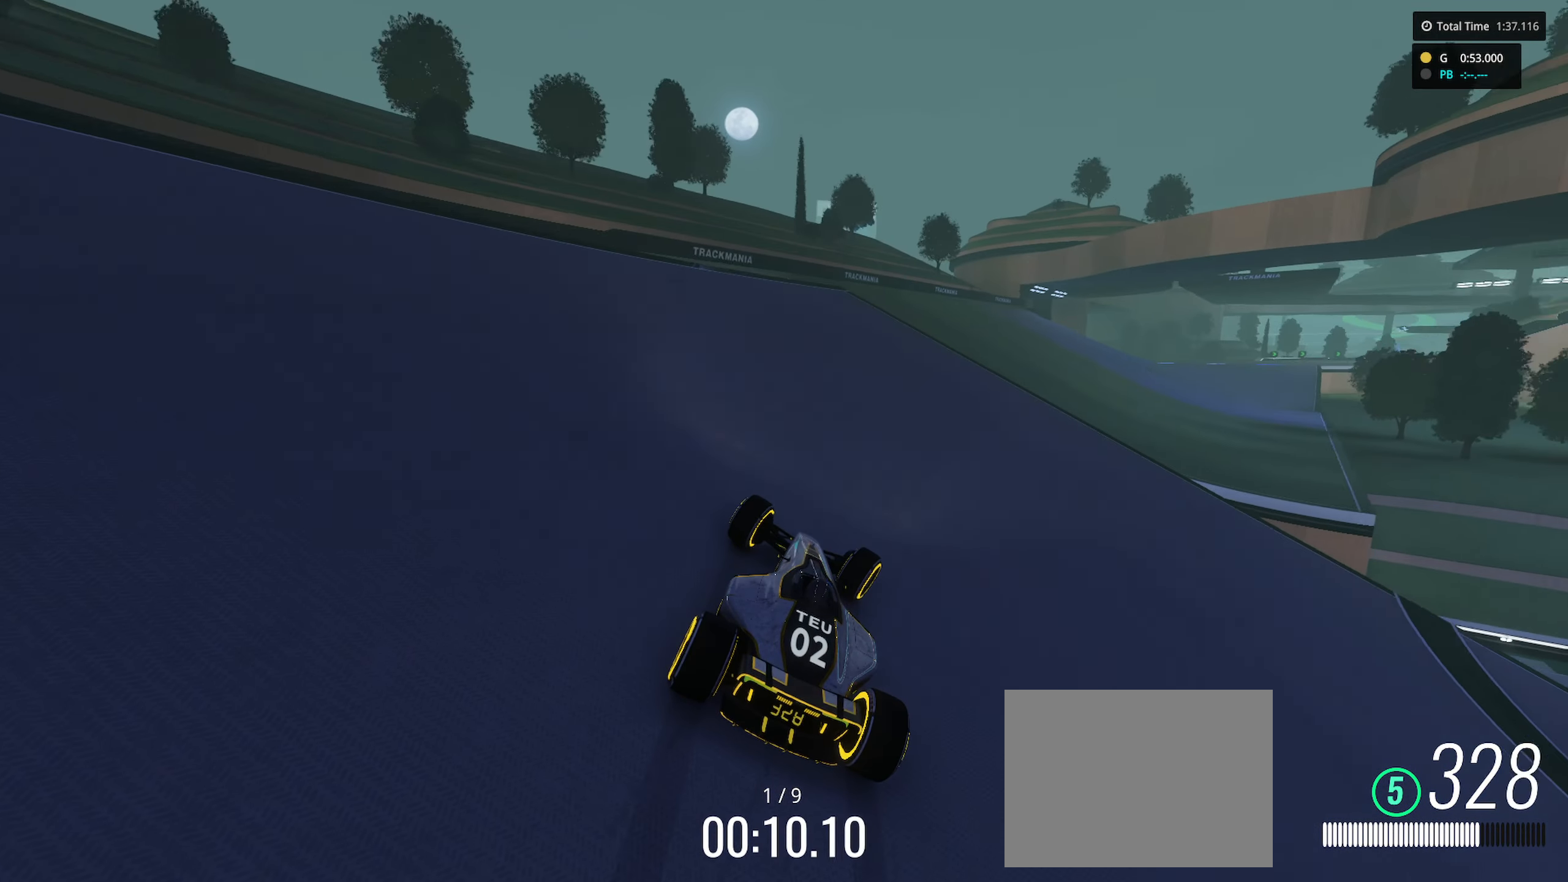
{"keys": ["up"], "events": [[317, "right", "up"]]}
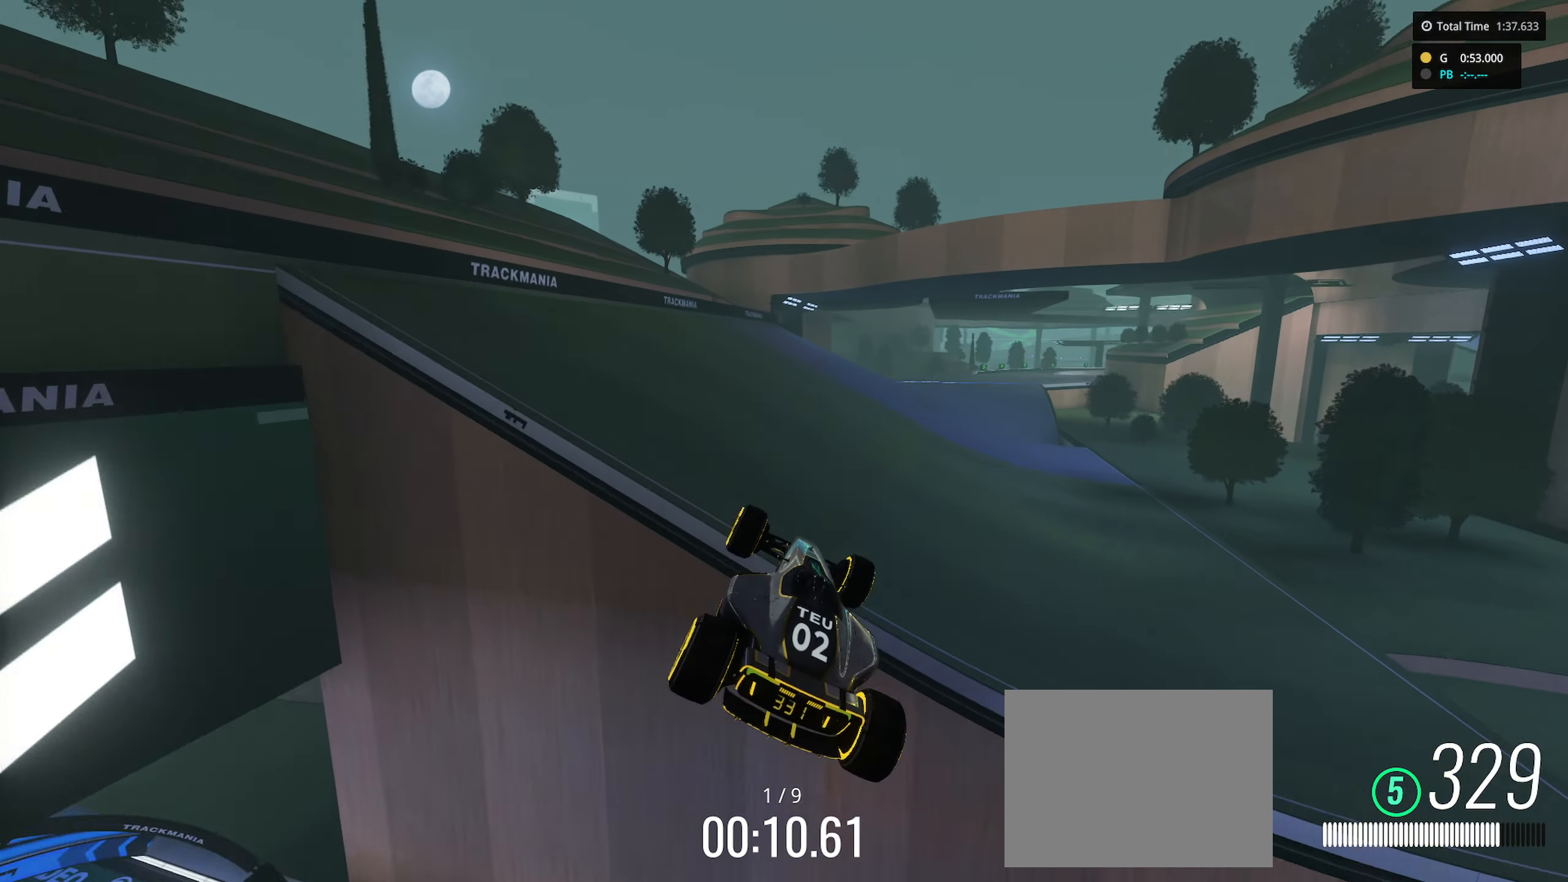
{"keys": ["up"], "events": [[133, "left", "down"], [283, "left", "up"]]}
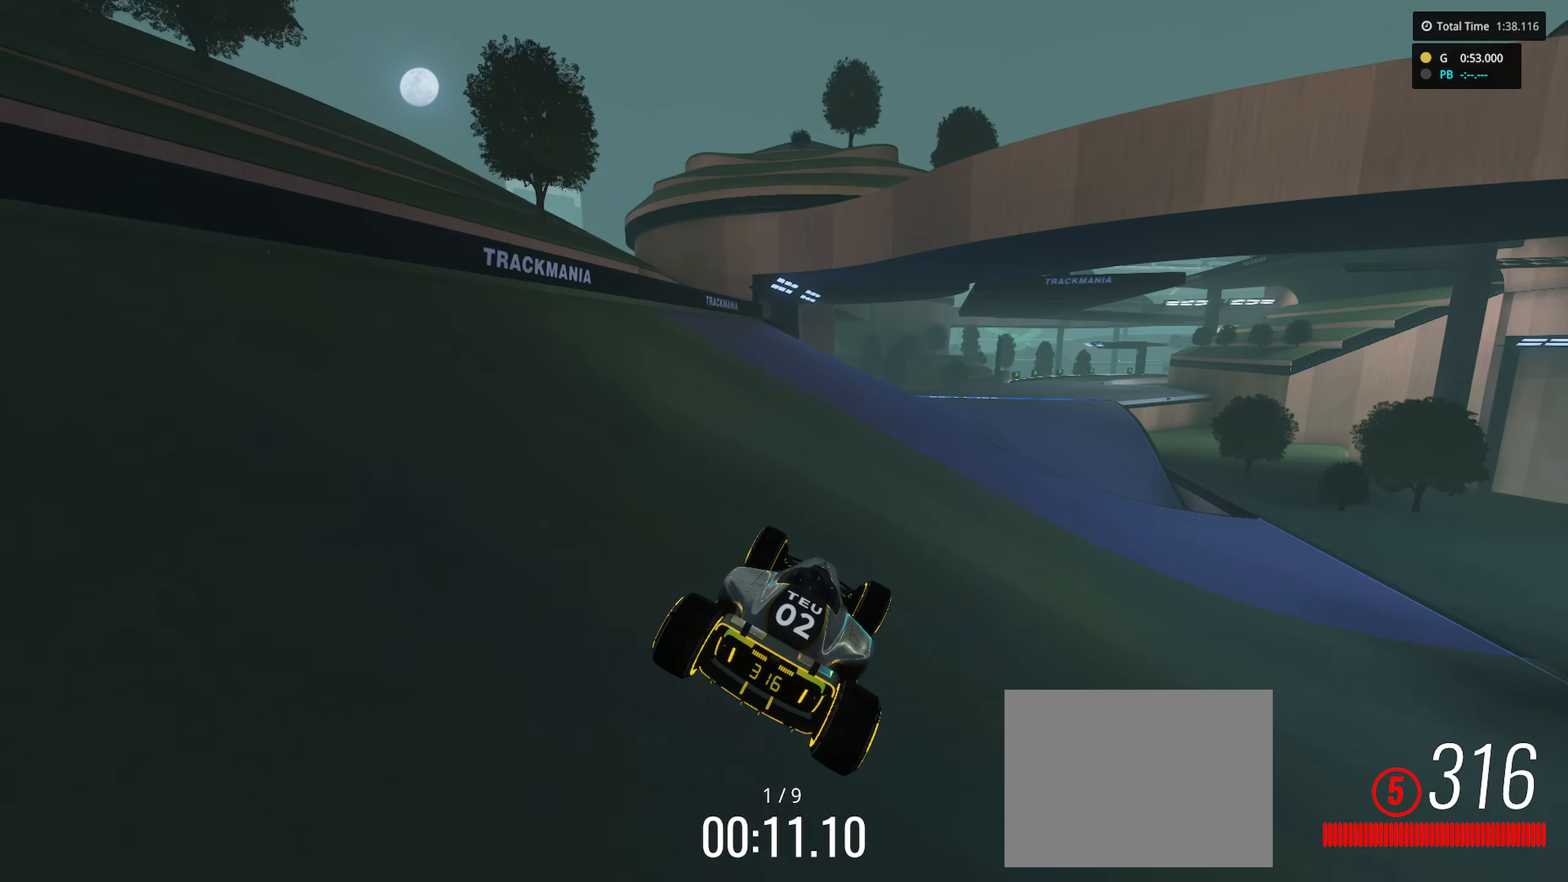
{"keys": ["up"], "events": [[250, "right", "down"], [400, "right", "up"]]}
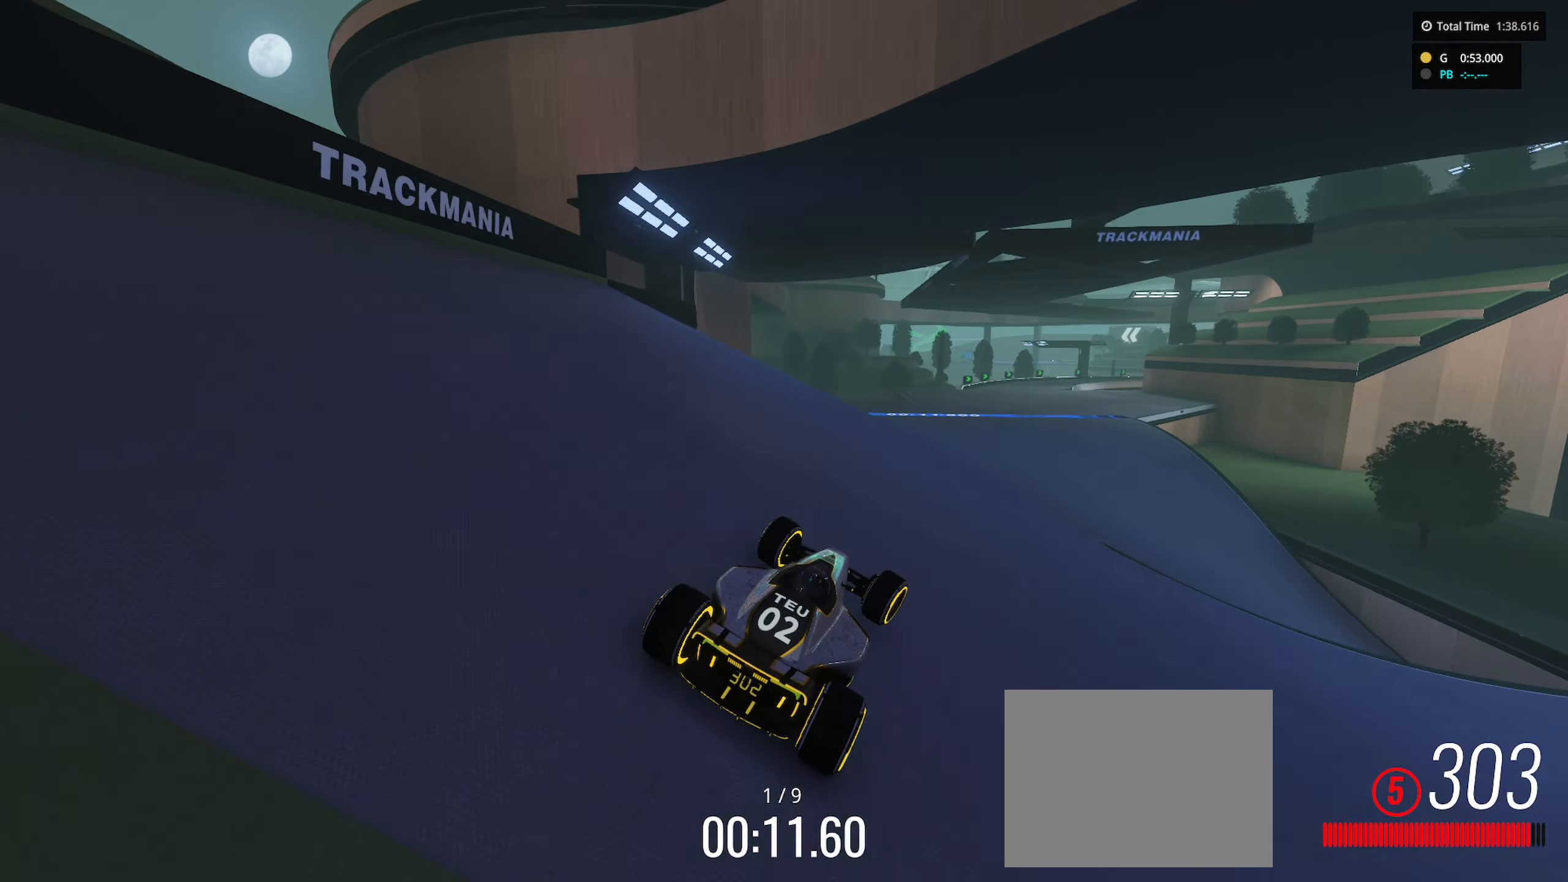
{"keys": ["up"], "events": [[133, "right", "down"], [267, "right", "up"]]}
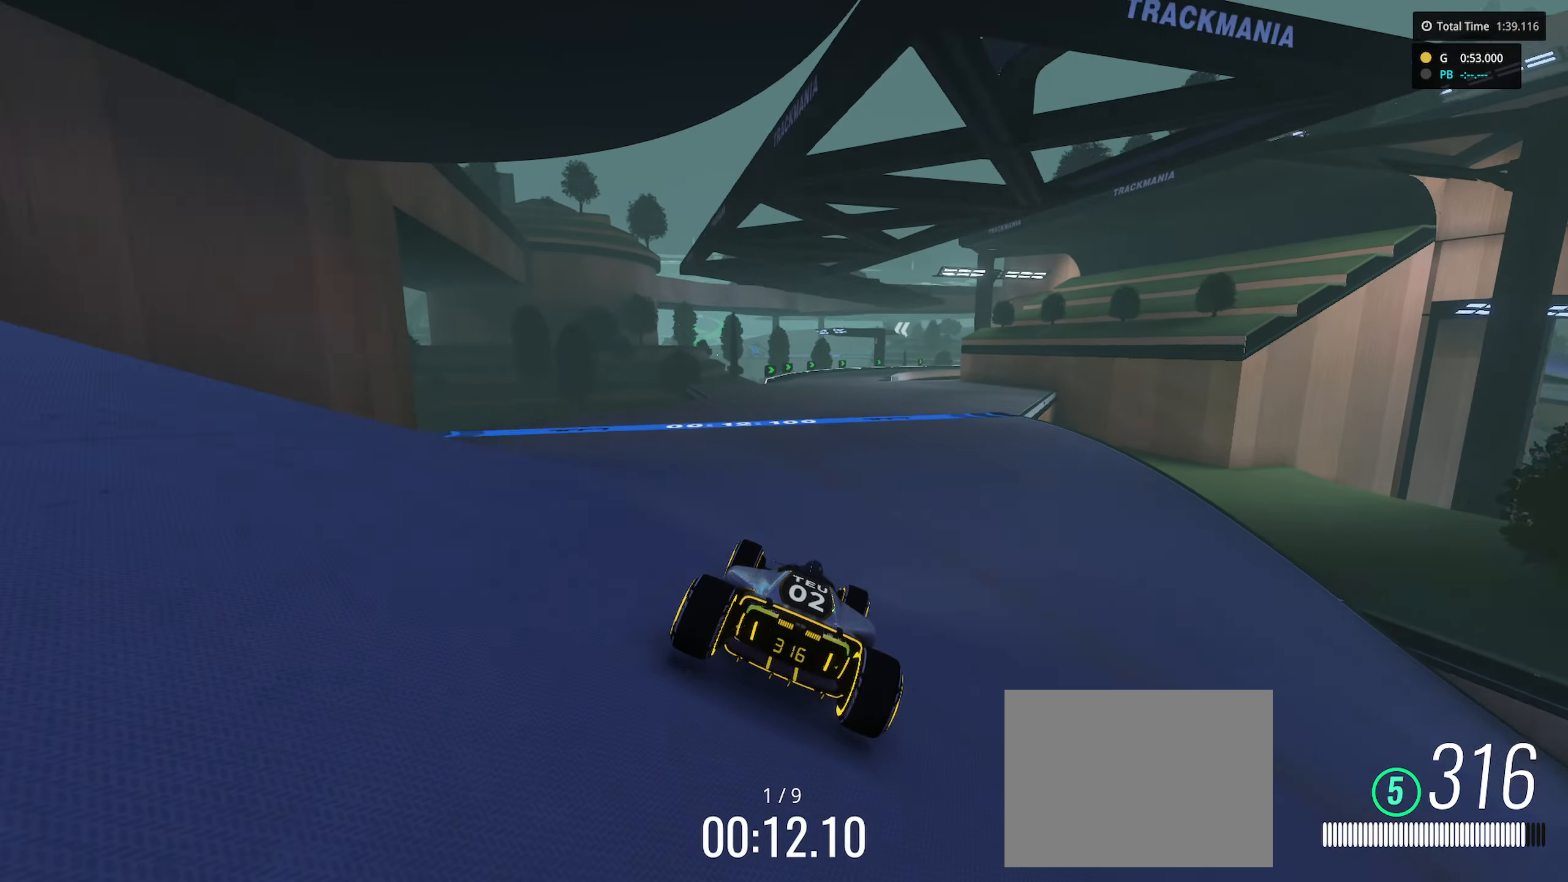
{"keys": ["left", "up"], "events": [[367, "left", "down"]]}
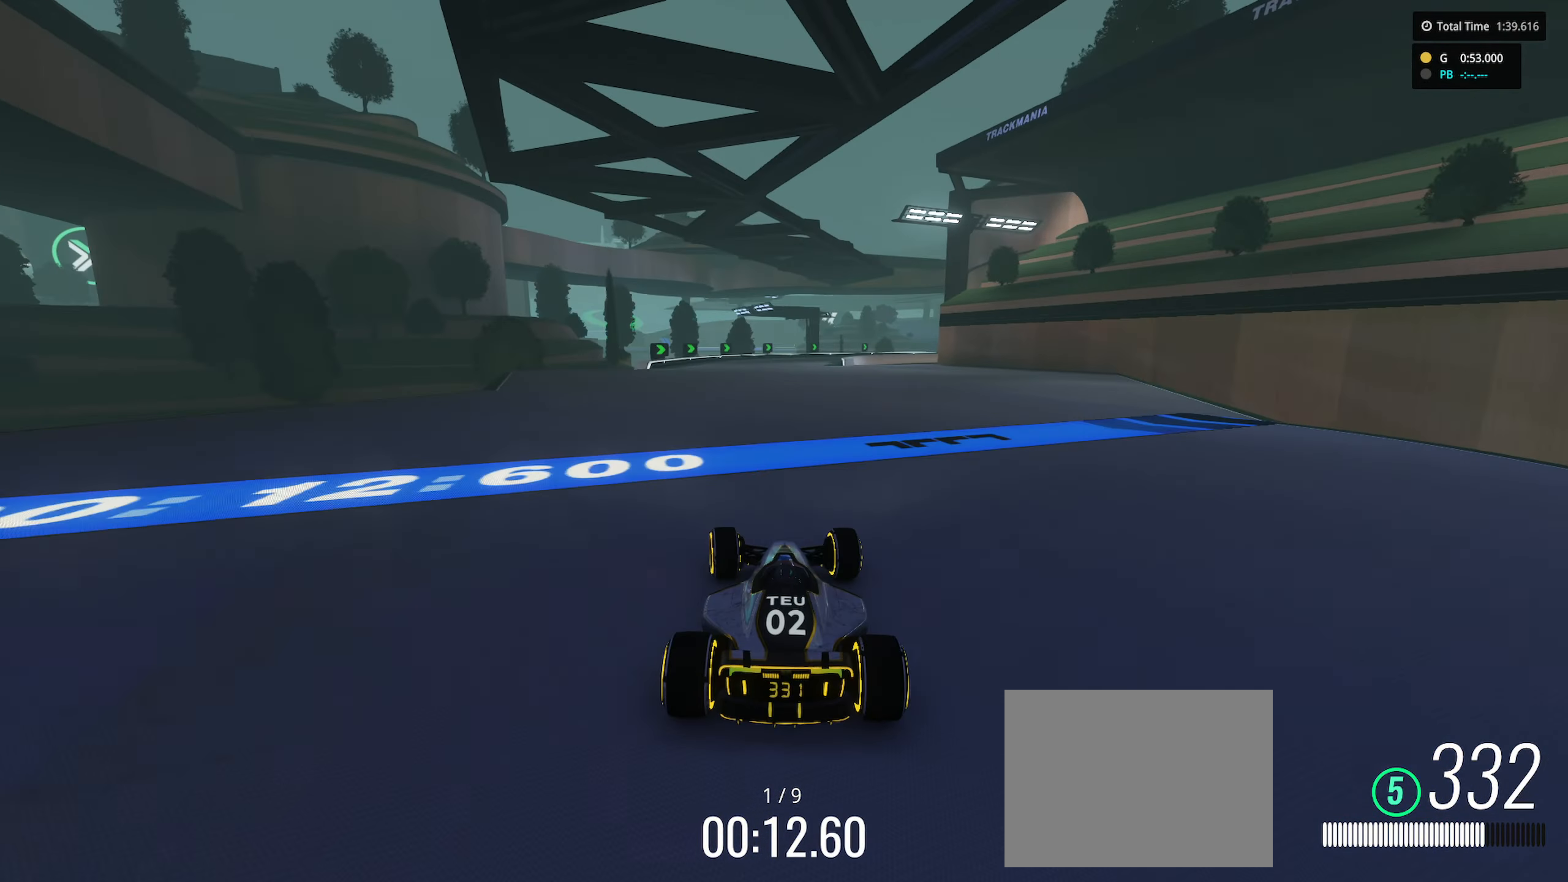
{"keys": ["up"], "events": [[117, "left", "up"], [267, "right", "down"], [450, "right", "up"]]}
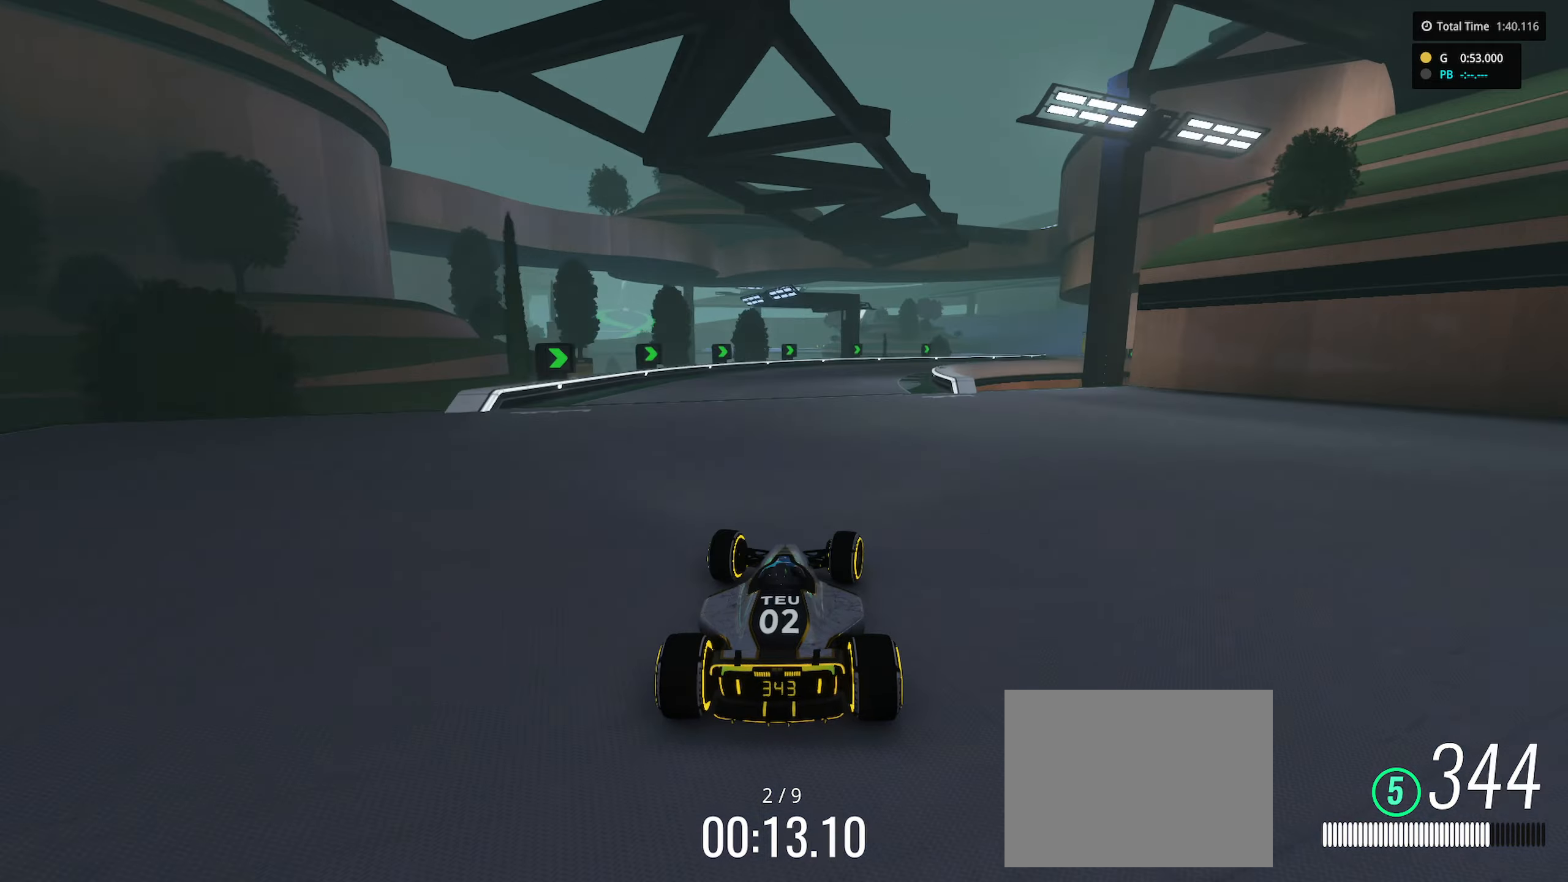
{"keys": ["right", "up"], "events": [[33, "right", "down"]]}
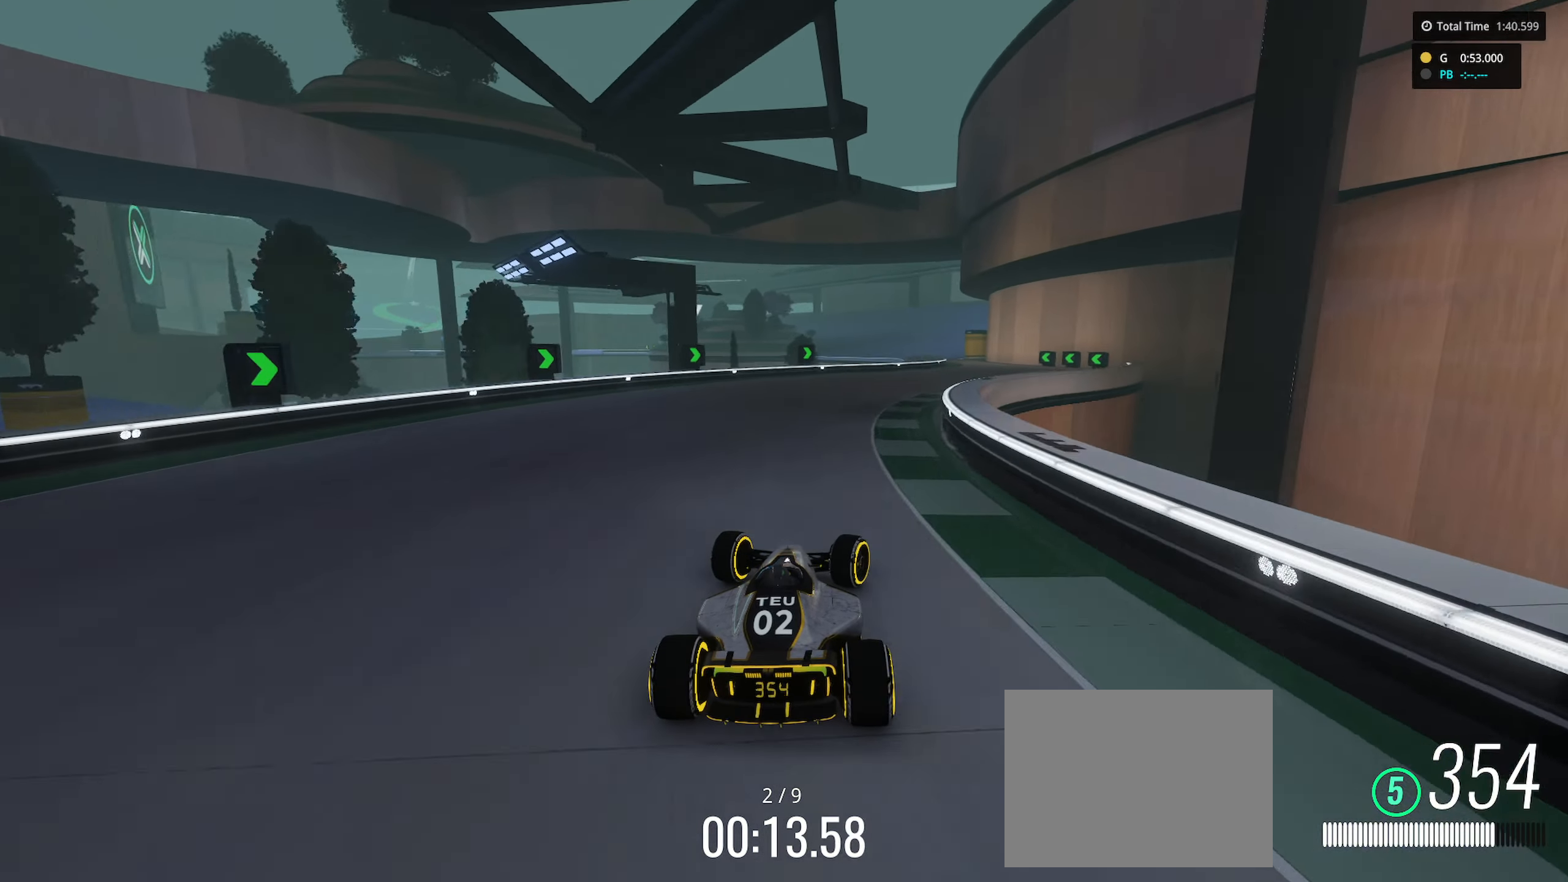
{"keys": ["left", "up"], "events": [[350, "right", "up"], [416, "left", "down"]]}
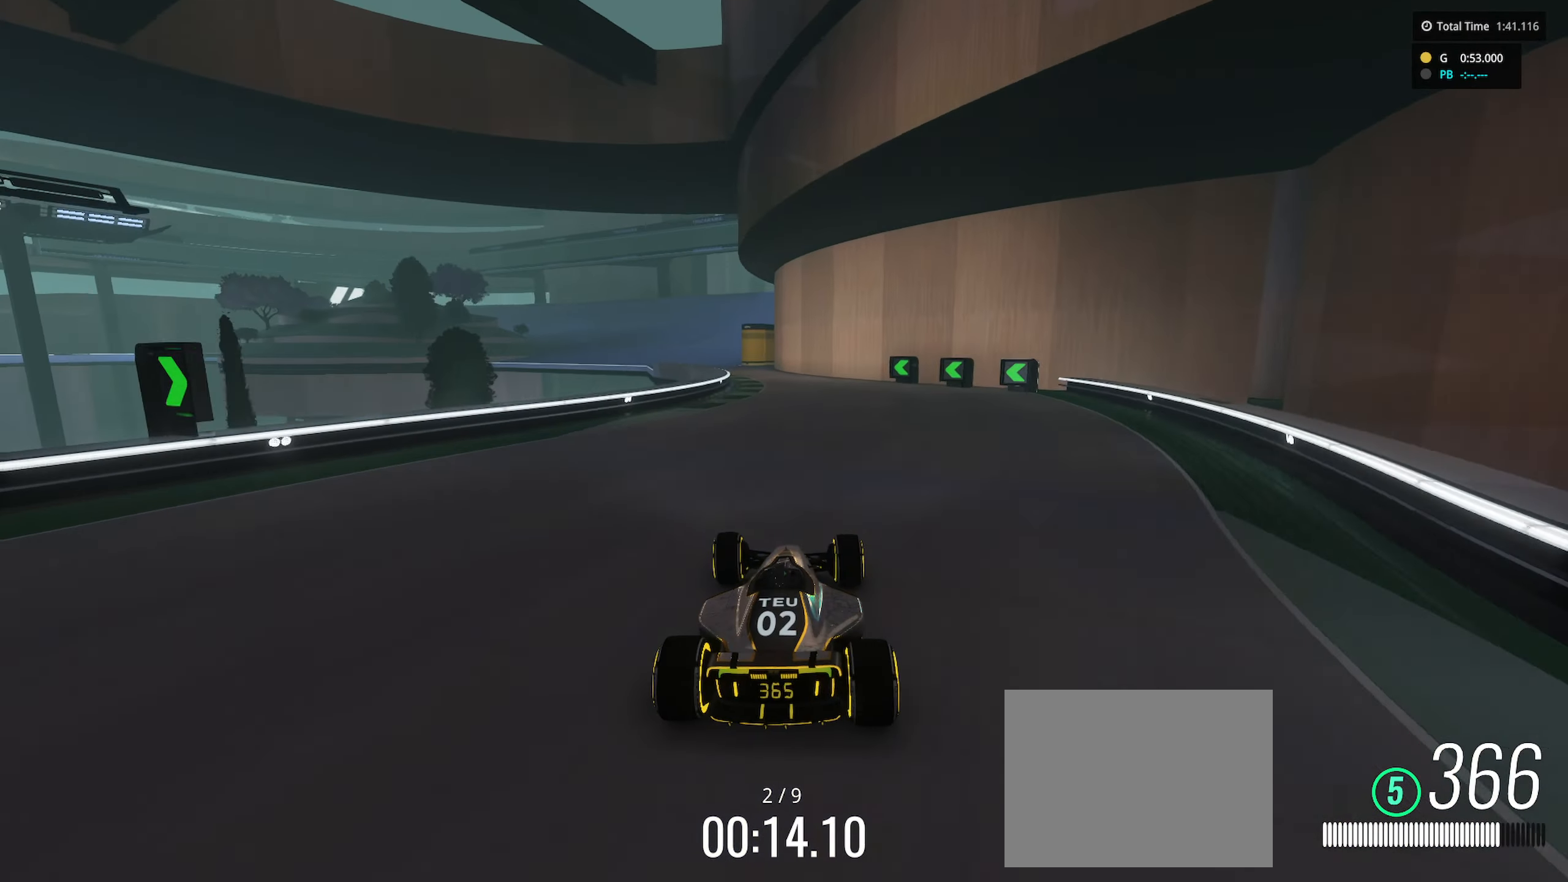
{"keys": ["left", "up"], "events": [[433, "left", "up"], [500, "left", "down"]]}